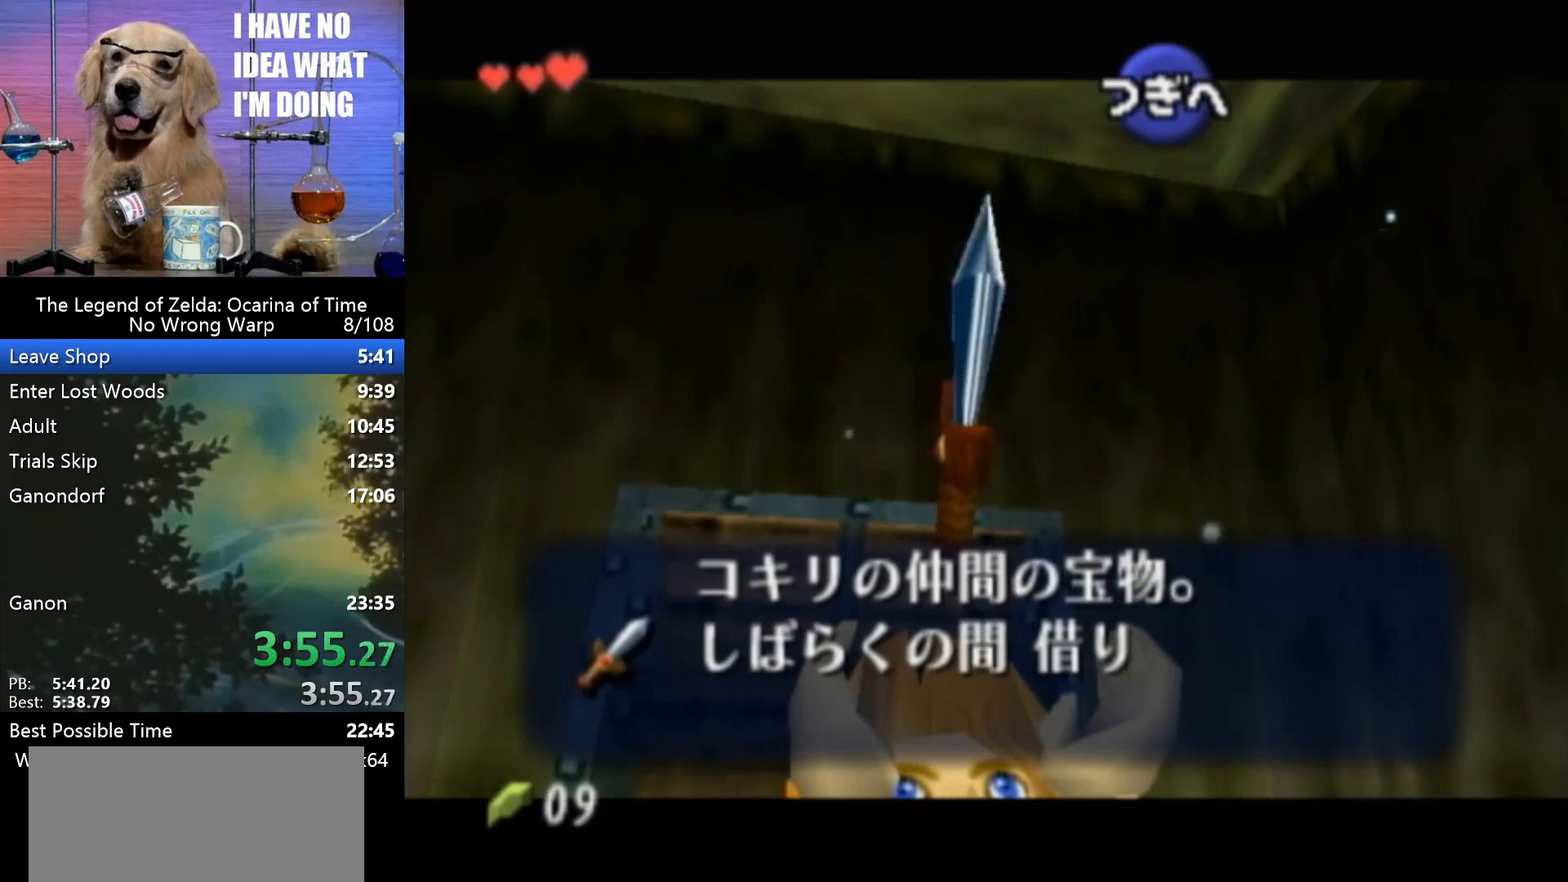
Gameplay with a controller (Nintendo layout); each line is a JSON object with the inputs held at the frame after it. "events" lists button and stick changes between this image and that frame as [ms after this image, input, new state], when the widget could be followed in between. Not read: L1 L3 R3.
{"buttons": ["B"], "left_stick": "center", "events": [[33, "B", "up"], [100, "A", "down"], [100, "B", "down"], [133, "A", "up"], [167, "B", "up"], [233, "A", "down"], [267, "B", "down"], [333, "A", "up"], [333, "B", "up"], [433, "A", "down"], [433, "B", "down"], [500, "A", "up"]]}
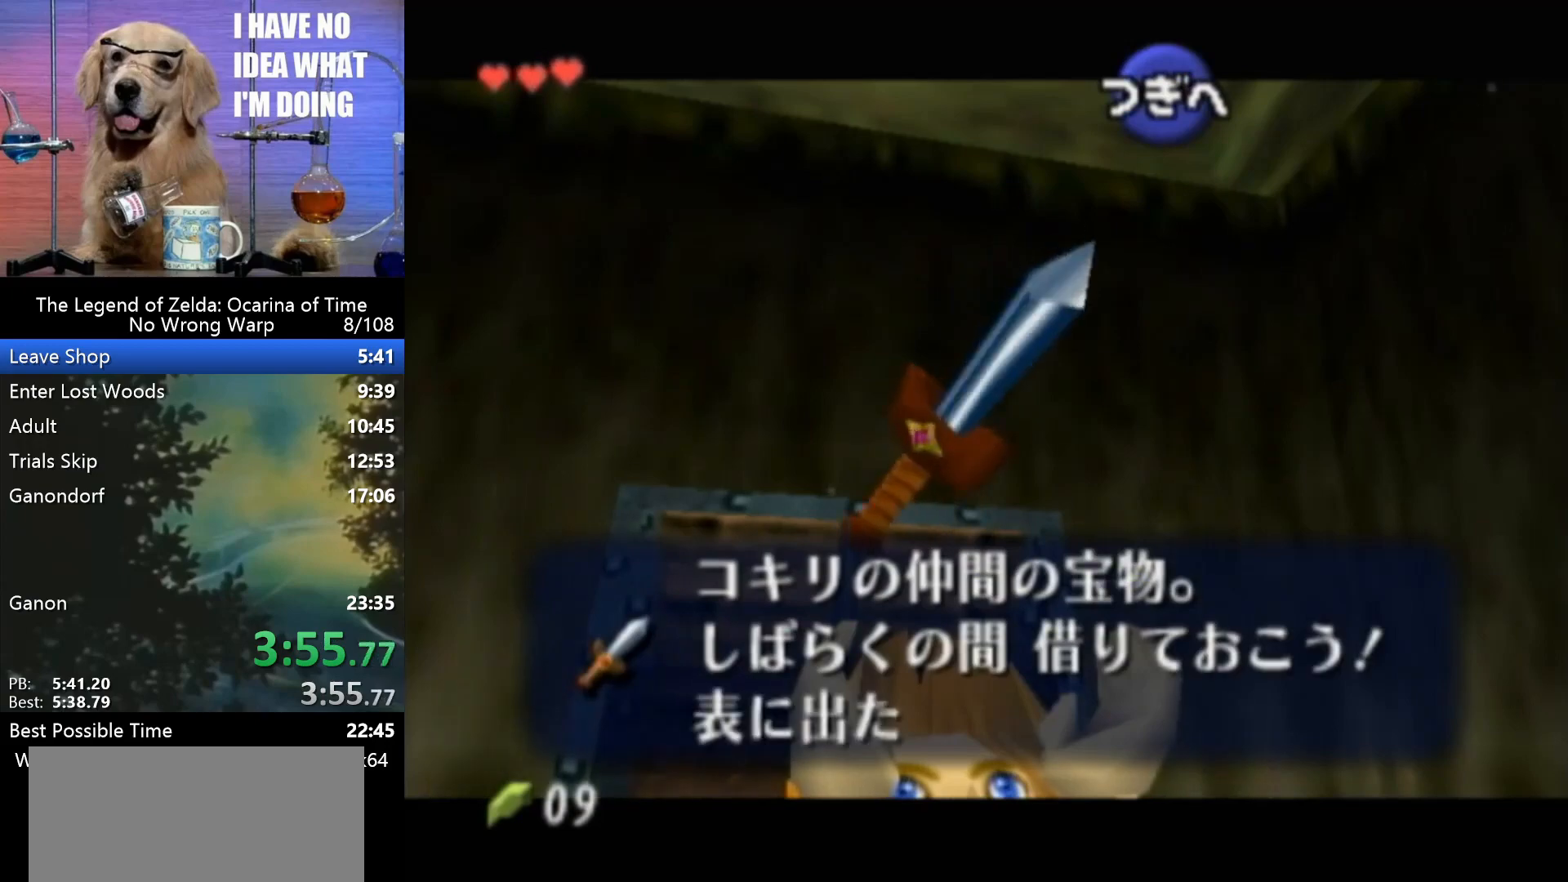
{"buttons": ["A", "B"], "left_stick": "center", "events": [[33, "B", "up"], [100, "A", "down"], [100, "B", "down"], [167, "A", "up"], [167, "B", "up"], [267, "A", "down"], [300, "B", "down"], [367, "A", "up"], [367, "B", "up"], [467, "A", "down"], [467, "B", "down"]]}
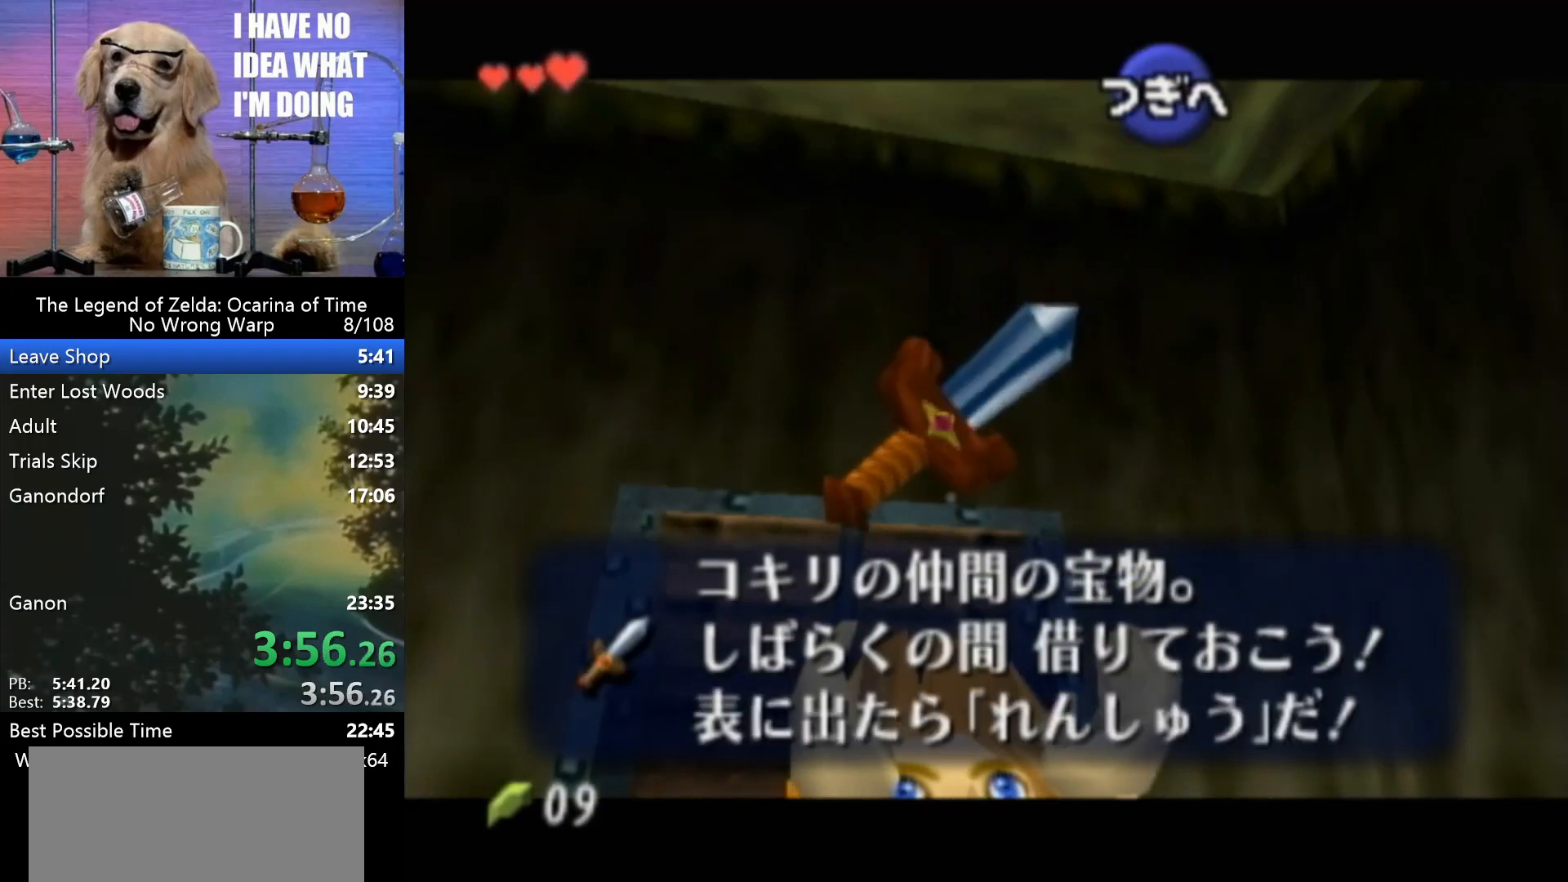
{"buttons": [], "left_stick": "center", "events": [[33, "A", "up"], [33, "B", "up"], [67, "B", "down"], [100, "A", "down"], [167, "A", "up"], [167, "B", "up"], [300, "A", "down"], [300, "B", "down"], [333, "A", "up"], [333, "B", "up"]]}
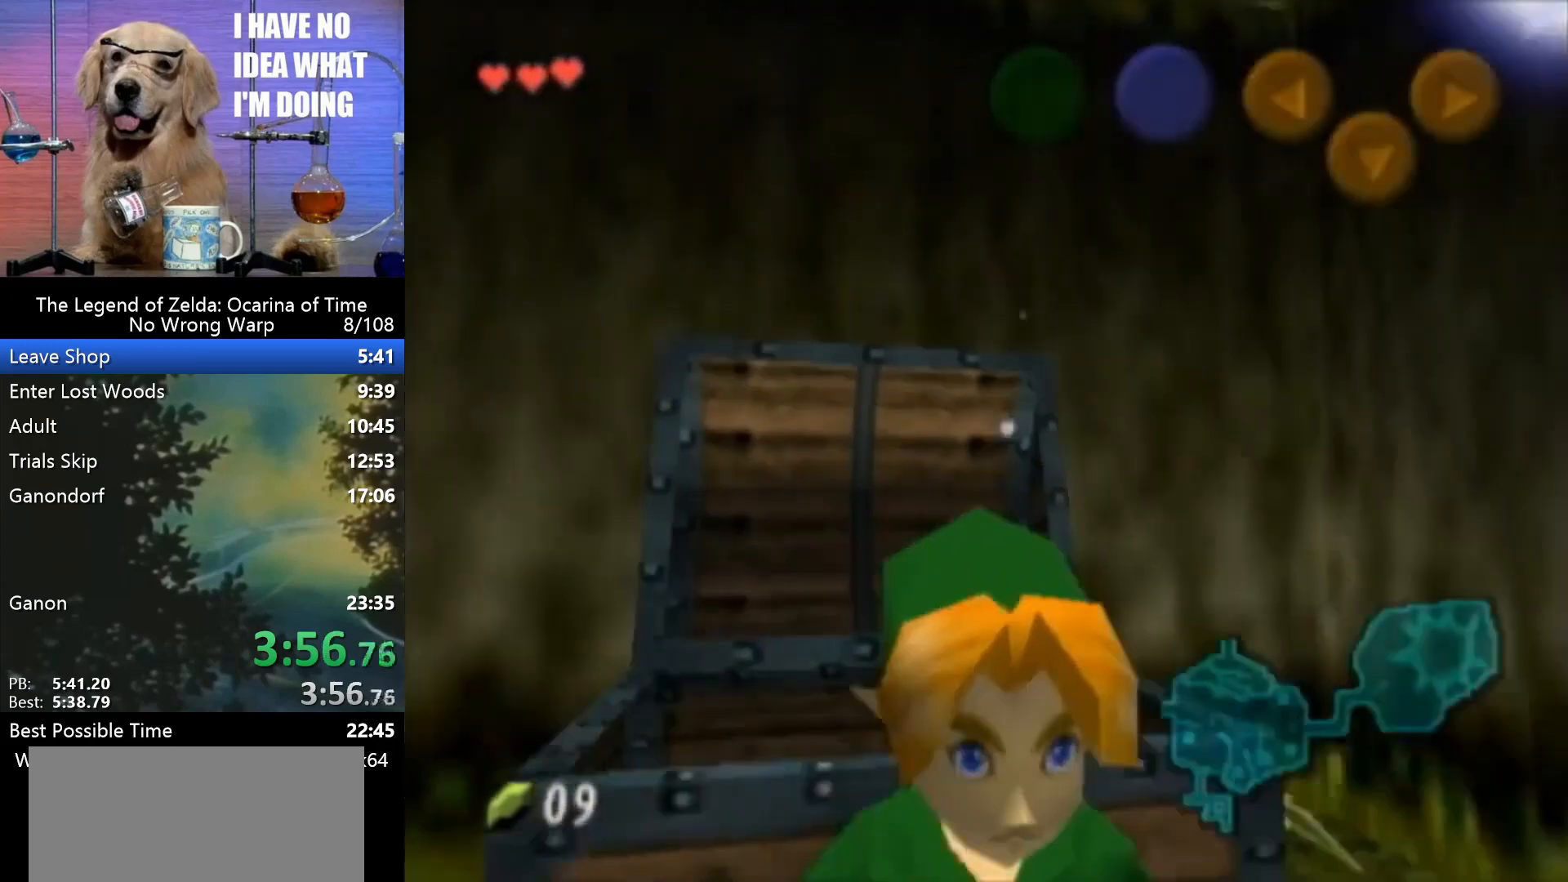
{"buttons": ["Z"], "left_stick": "down", "events": [[33, "left_stick", "up"], [200, "Z", "down"], [200, "left_stick", "center"], [333, "left_stick", "down"]]}
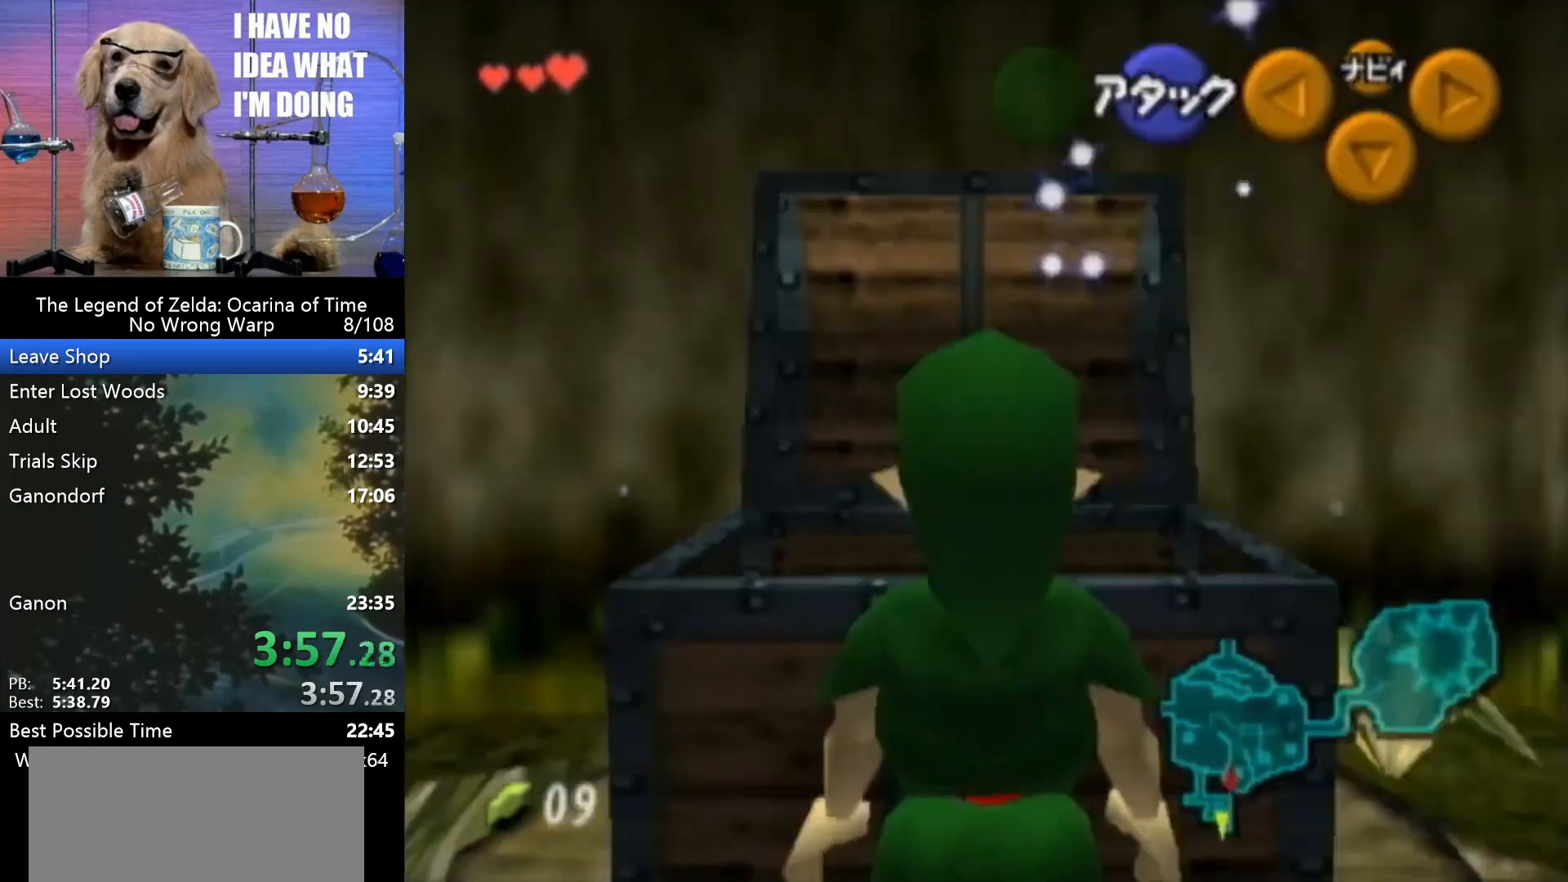
{"buttons": ["Z"], "left_stick": "down", "events": []}
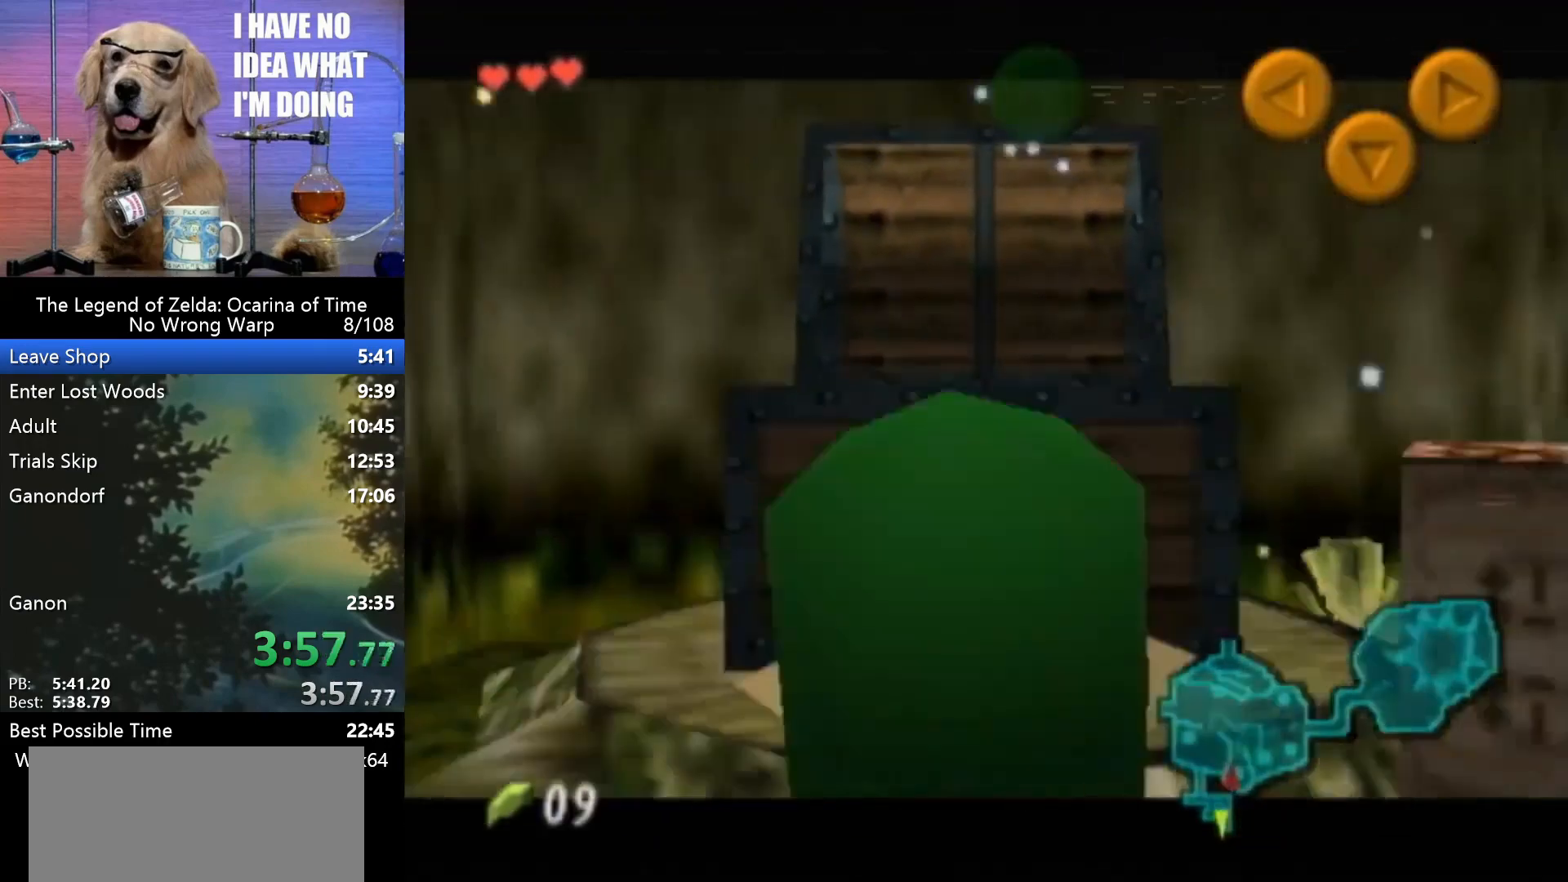
{"buttons": ["Z"], "left_stick": "down", "events": []}
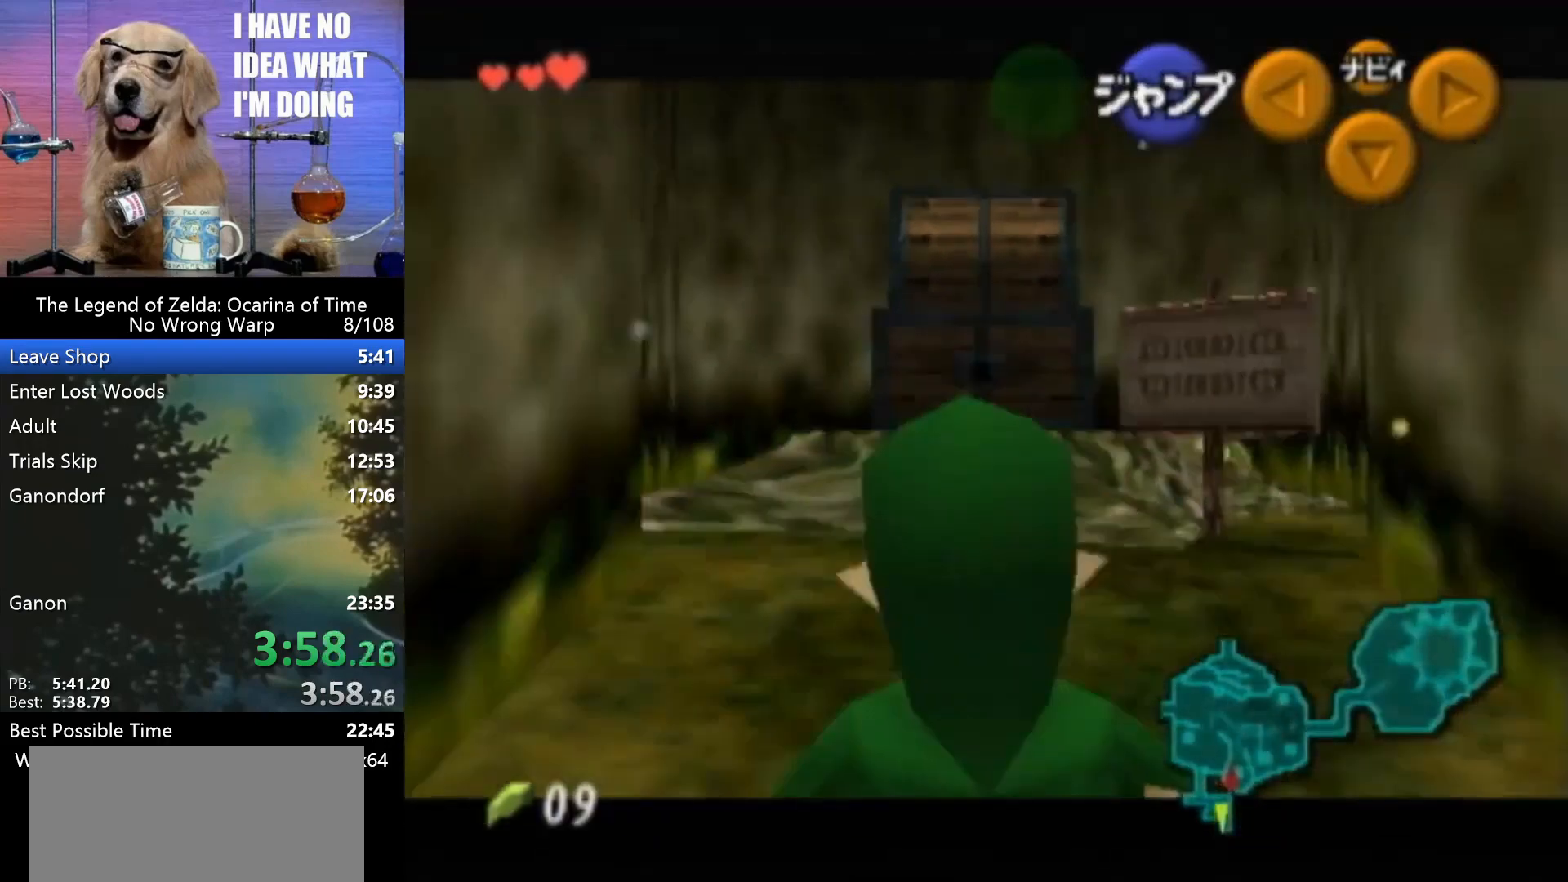
{"buttons": ["Z"], "left_stick": "down", "events": []}
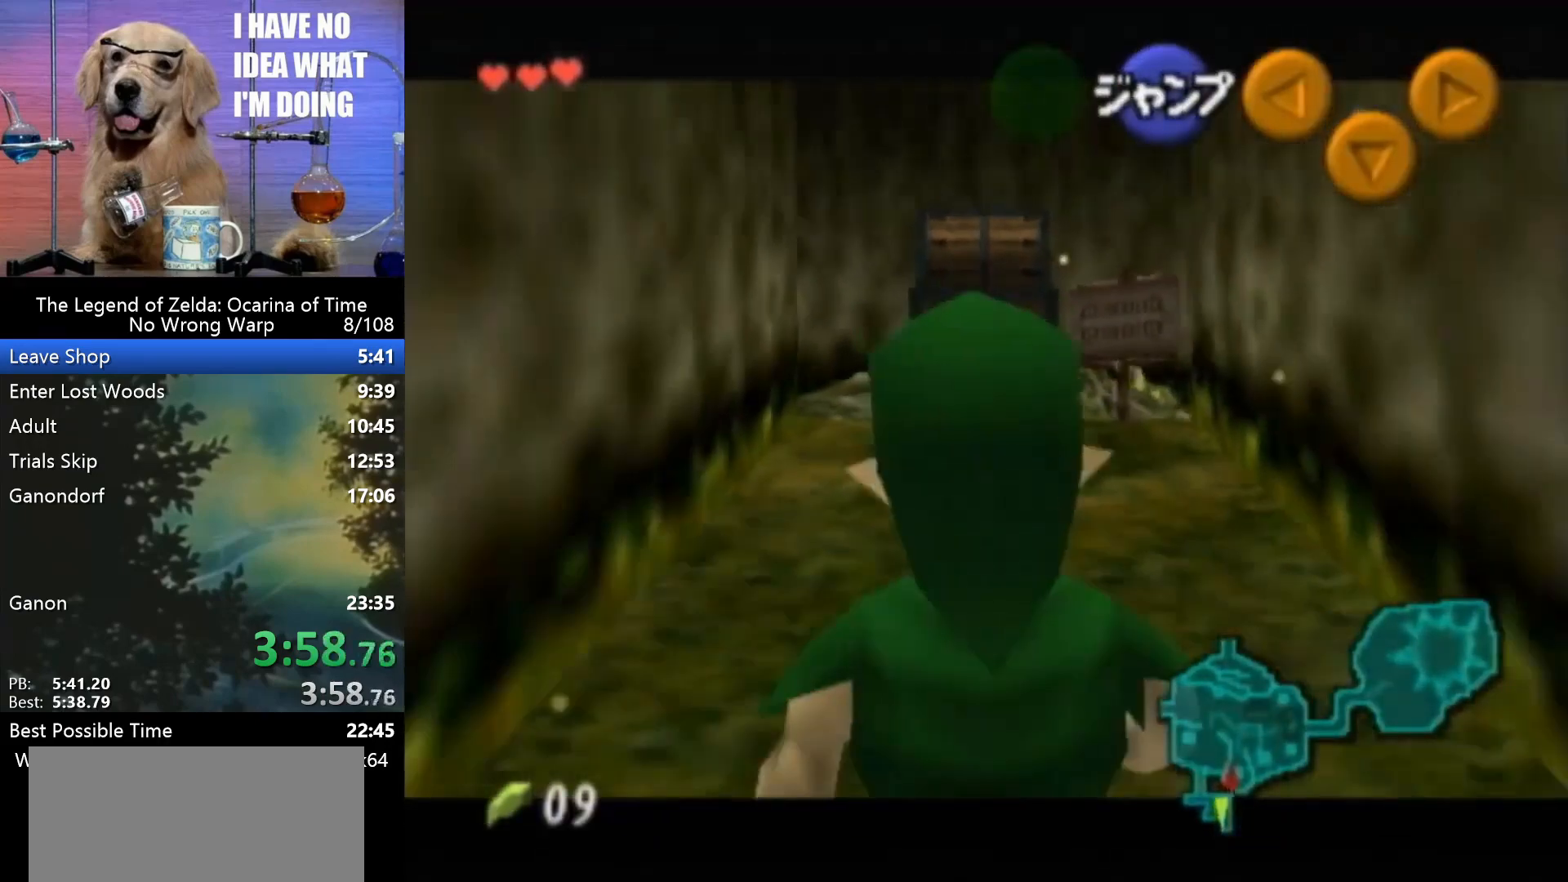
{"buttons": ["Z"], "left_stick": "down", "events": []}
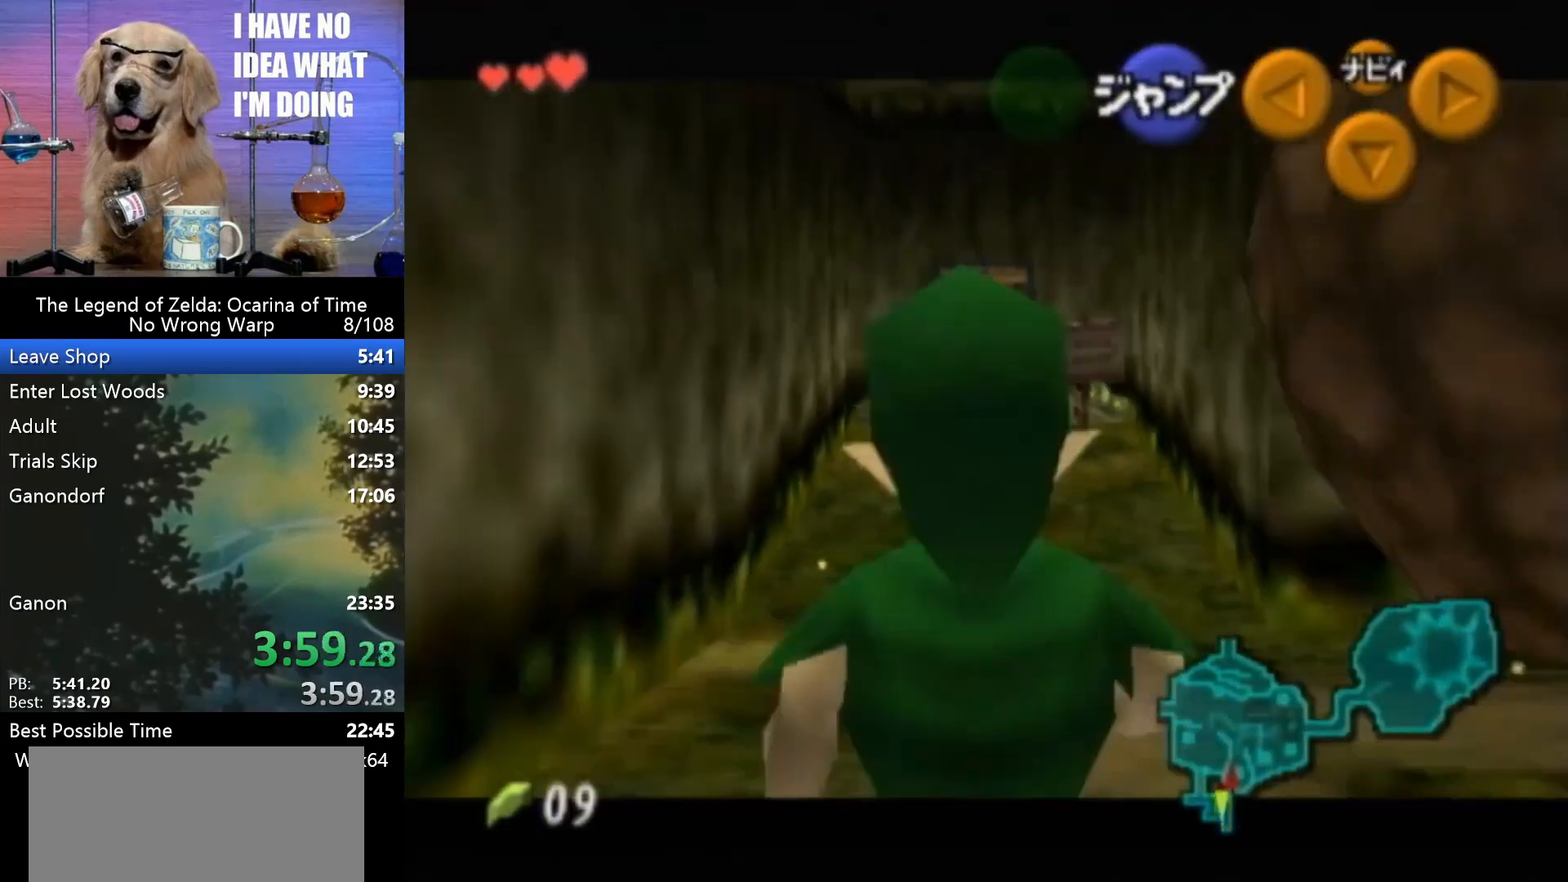
{"buttons": ["Z"], "left_stick": "down", "events": []}
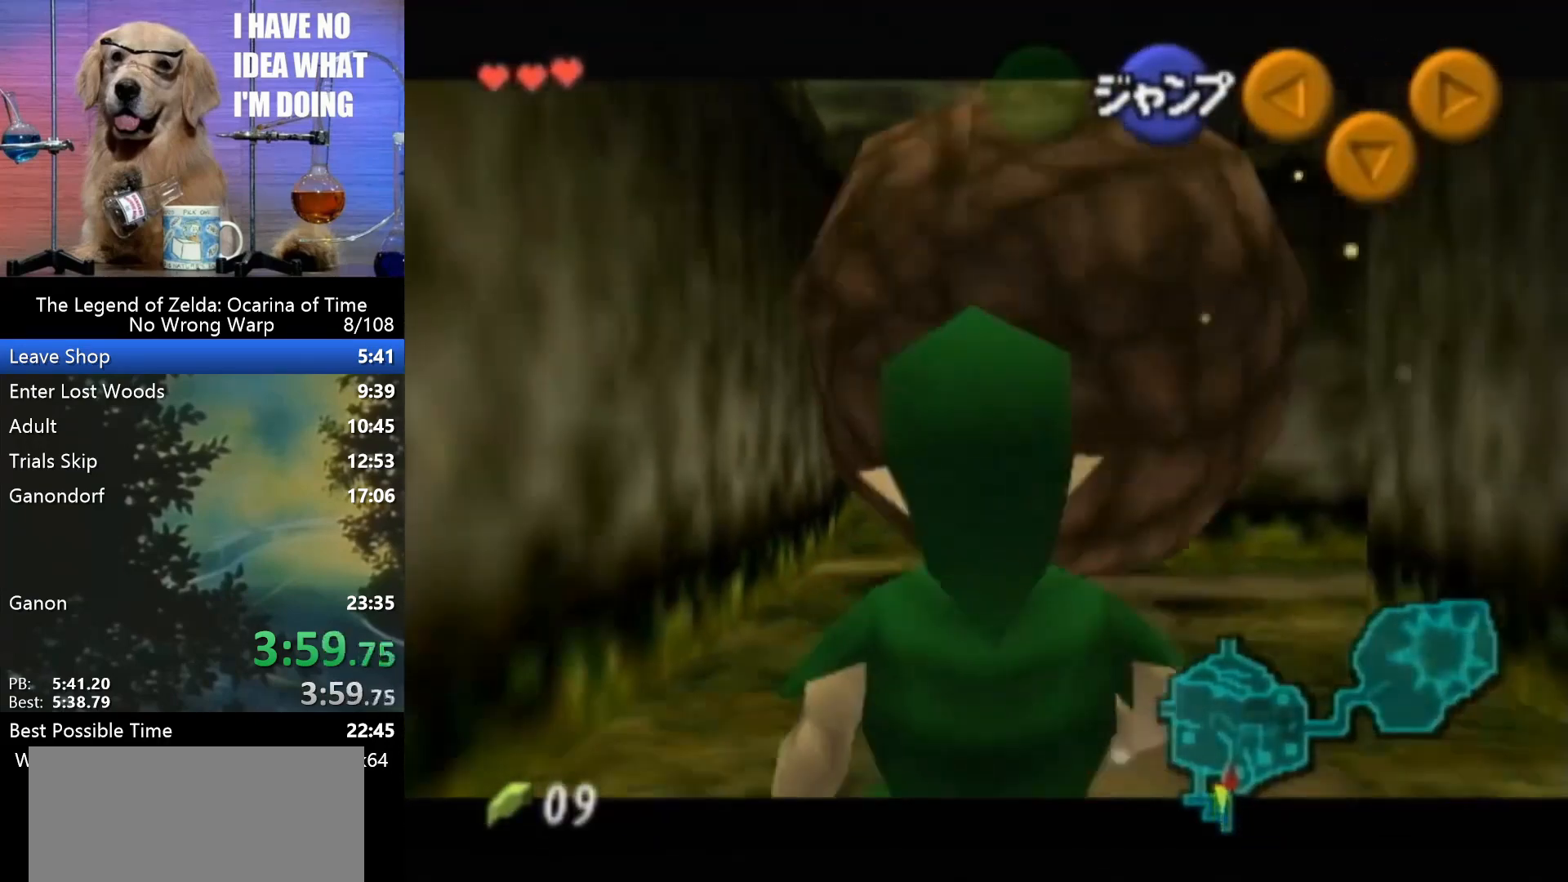
{"buttons": ["Z"], "left_stick": "down", "events": []}
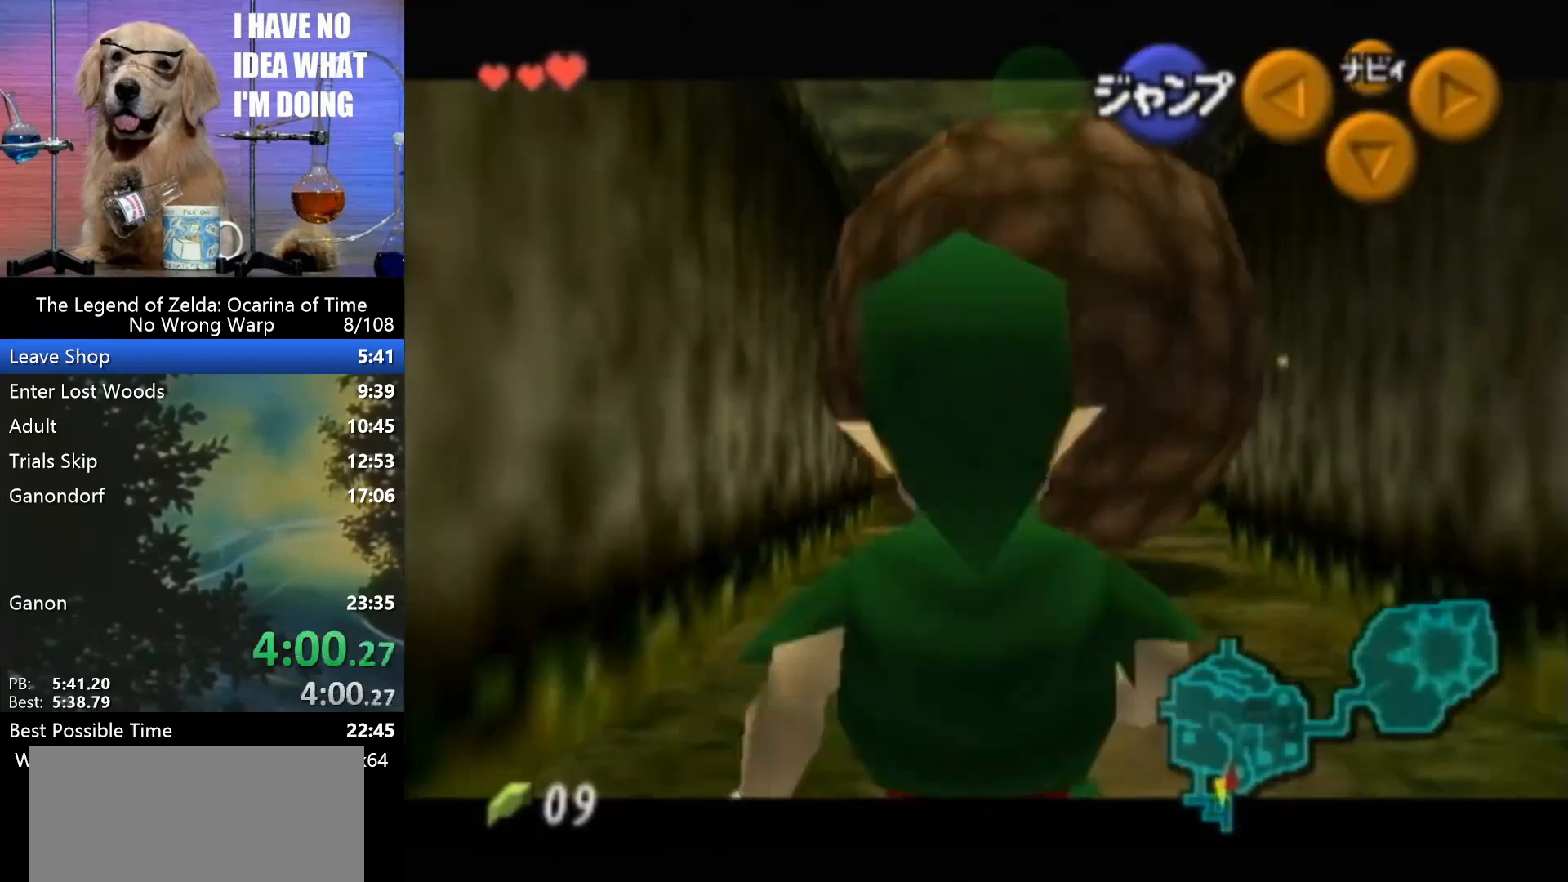
{"buttons": ["A", "Z"], "left_stick": "right", "events": [[133, "A", "down"], [133, "left_stick", "right"], [233, "A", "up"], [500, "A", "down"]]}
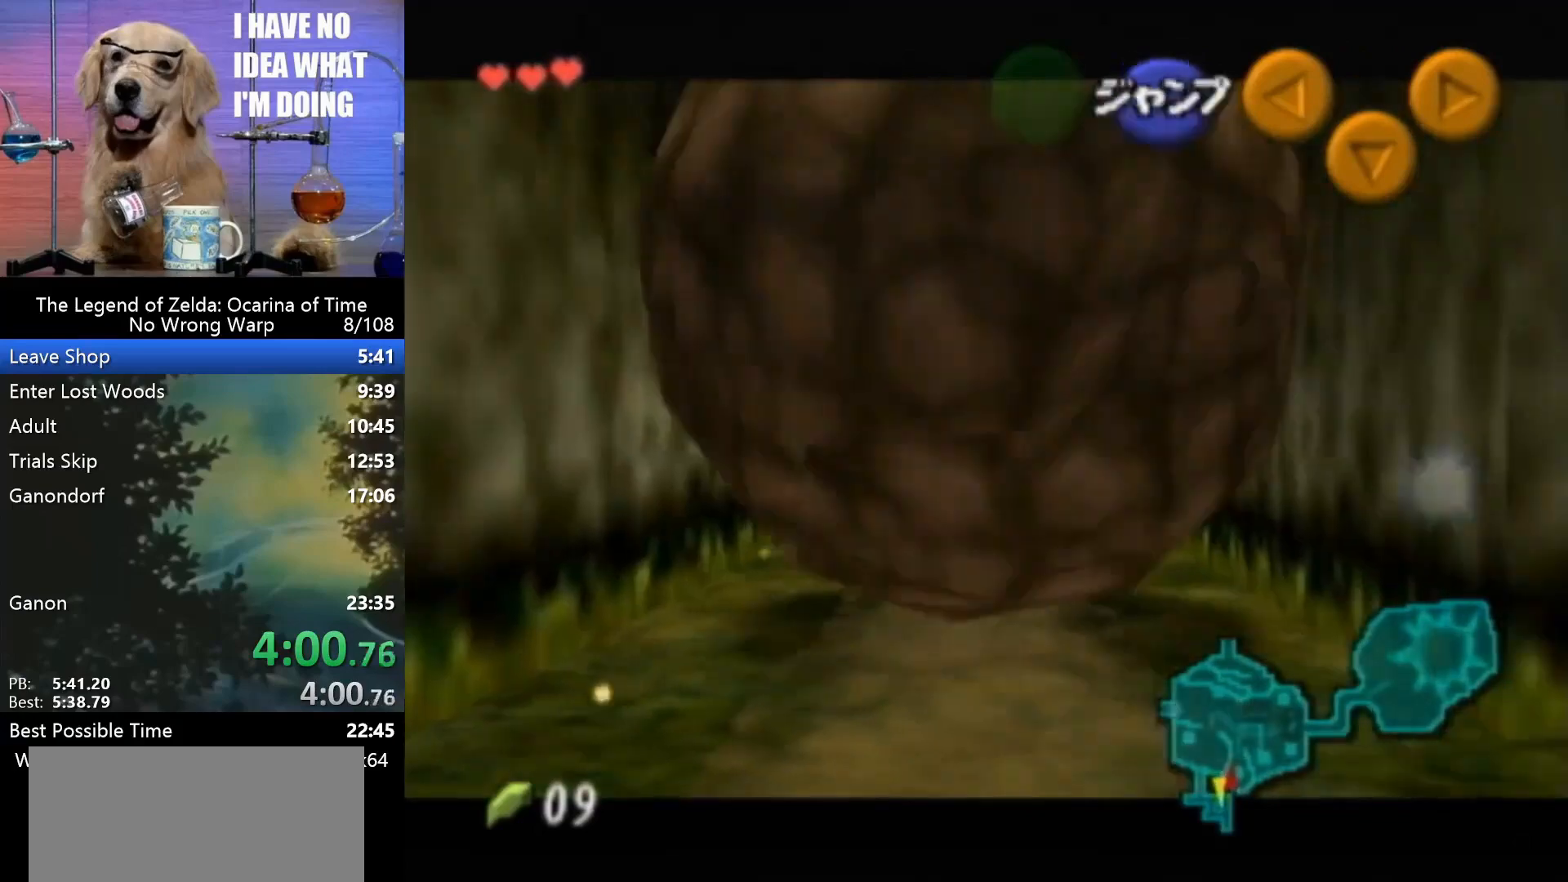
{"buttons": ["Z"], "left_stick": "right", "events": [[67, "A", "up"], [333, "A", "down"], [433, "A", "up"]]}
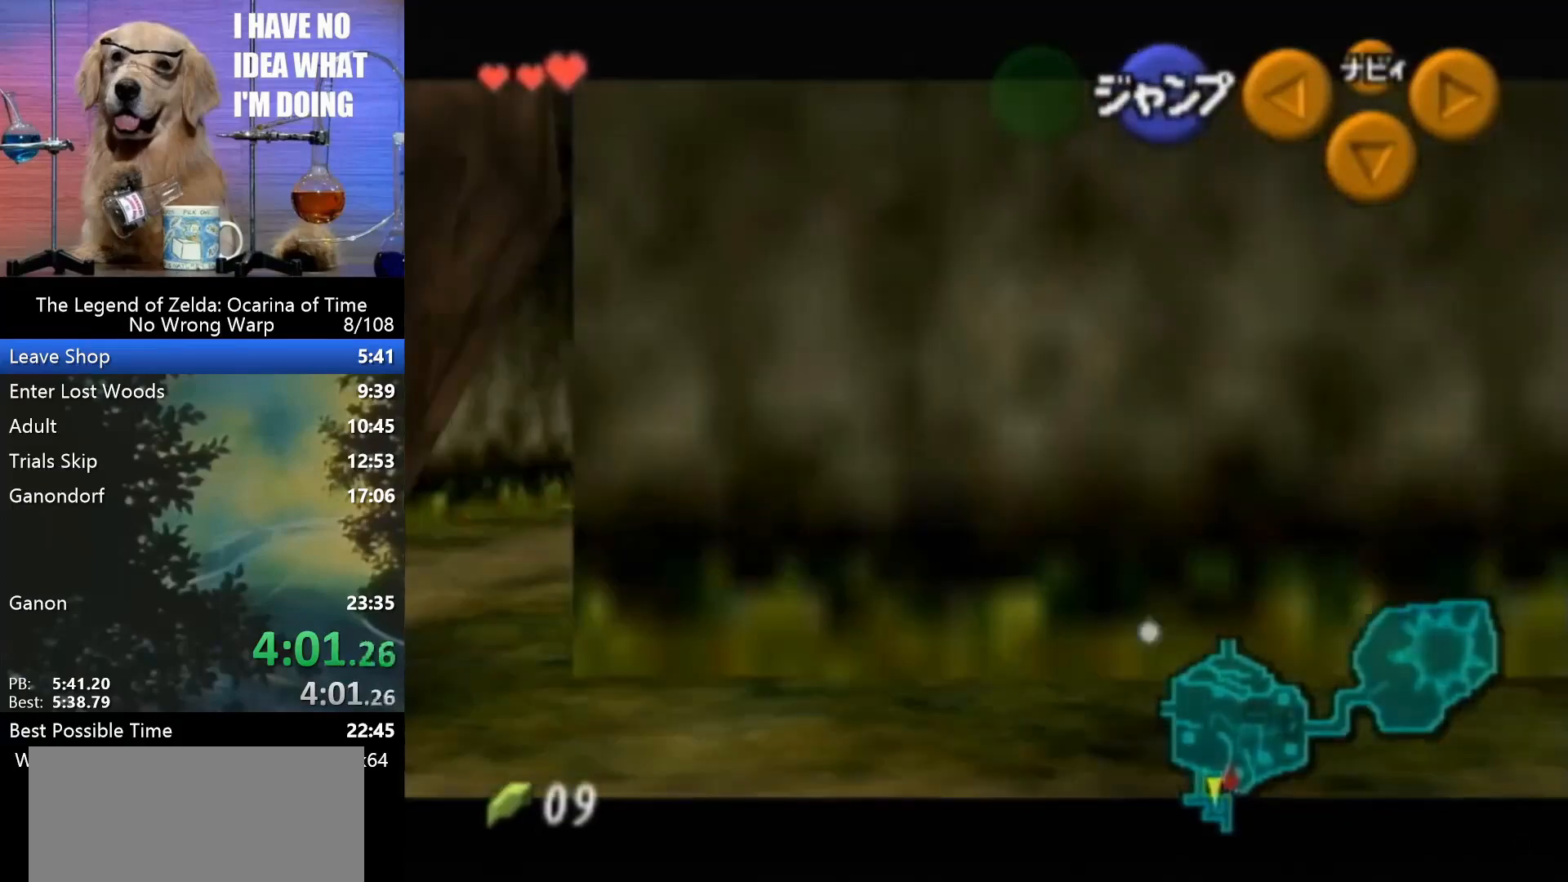
{"buttons": ["Z"], "left_stick": "right", "events": [[233, "A", "down"], [333, "A", "up"]]}
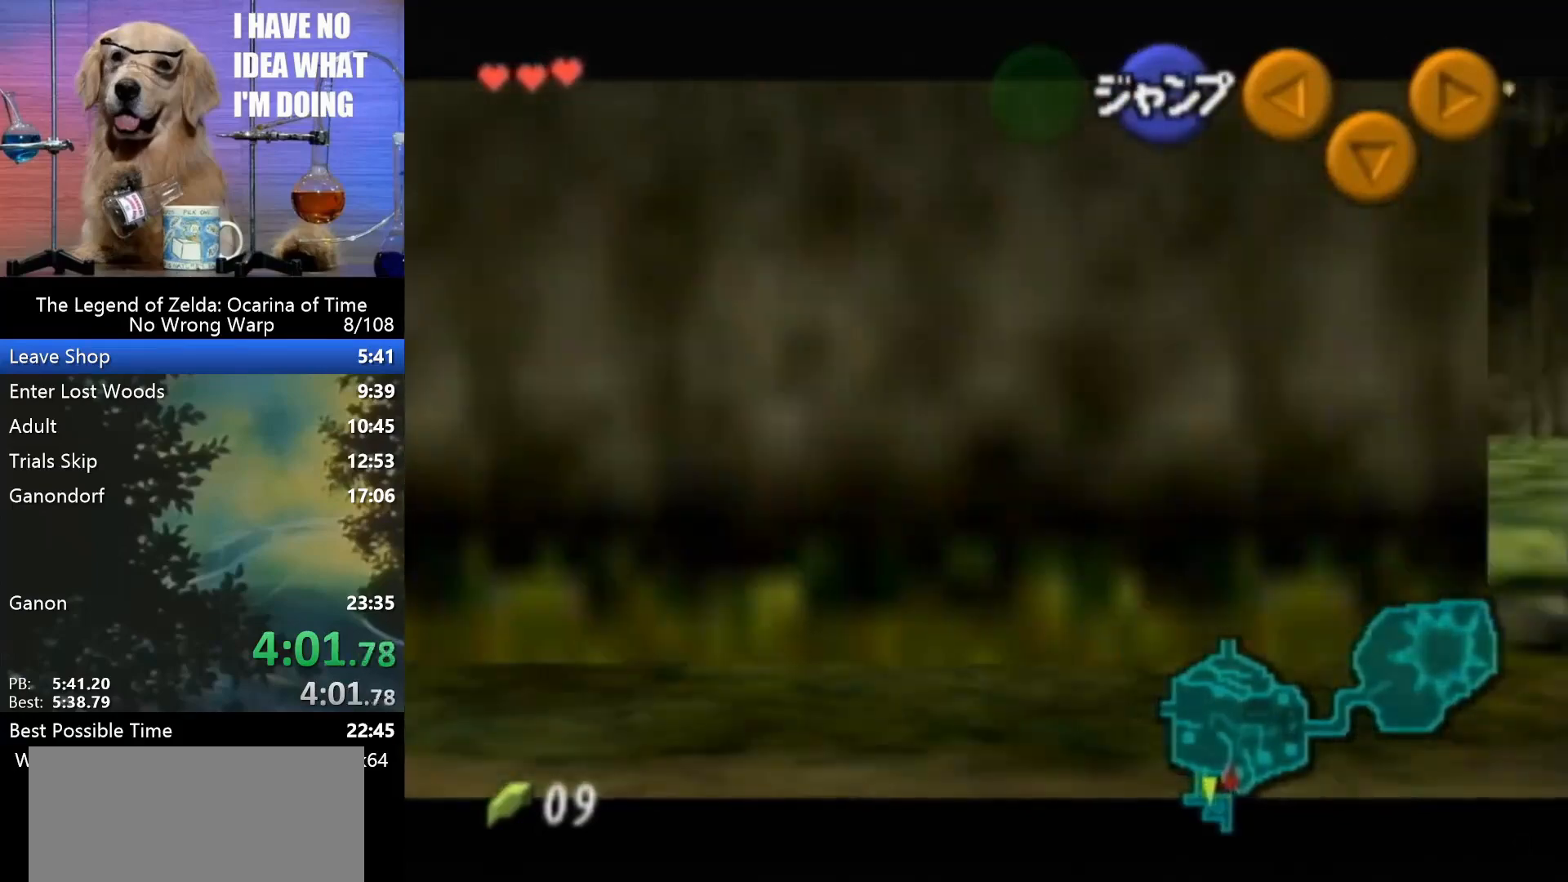
{"buttons": ["A", "Z"], "left_stick": "right", "events": [[100, "A", "down"], [200, "A", "up"], [467, "A", "down"]]}
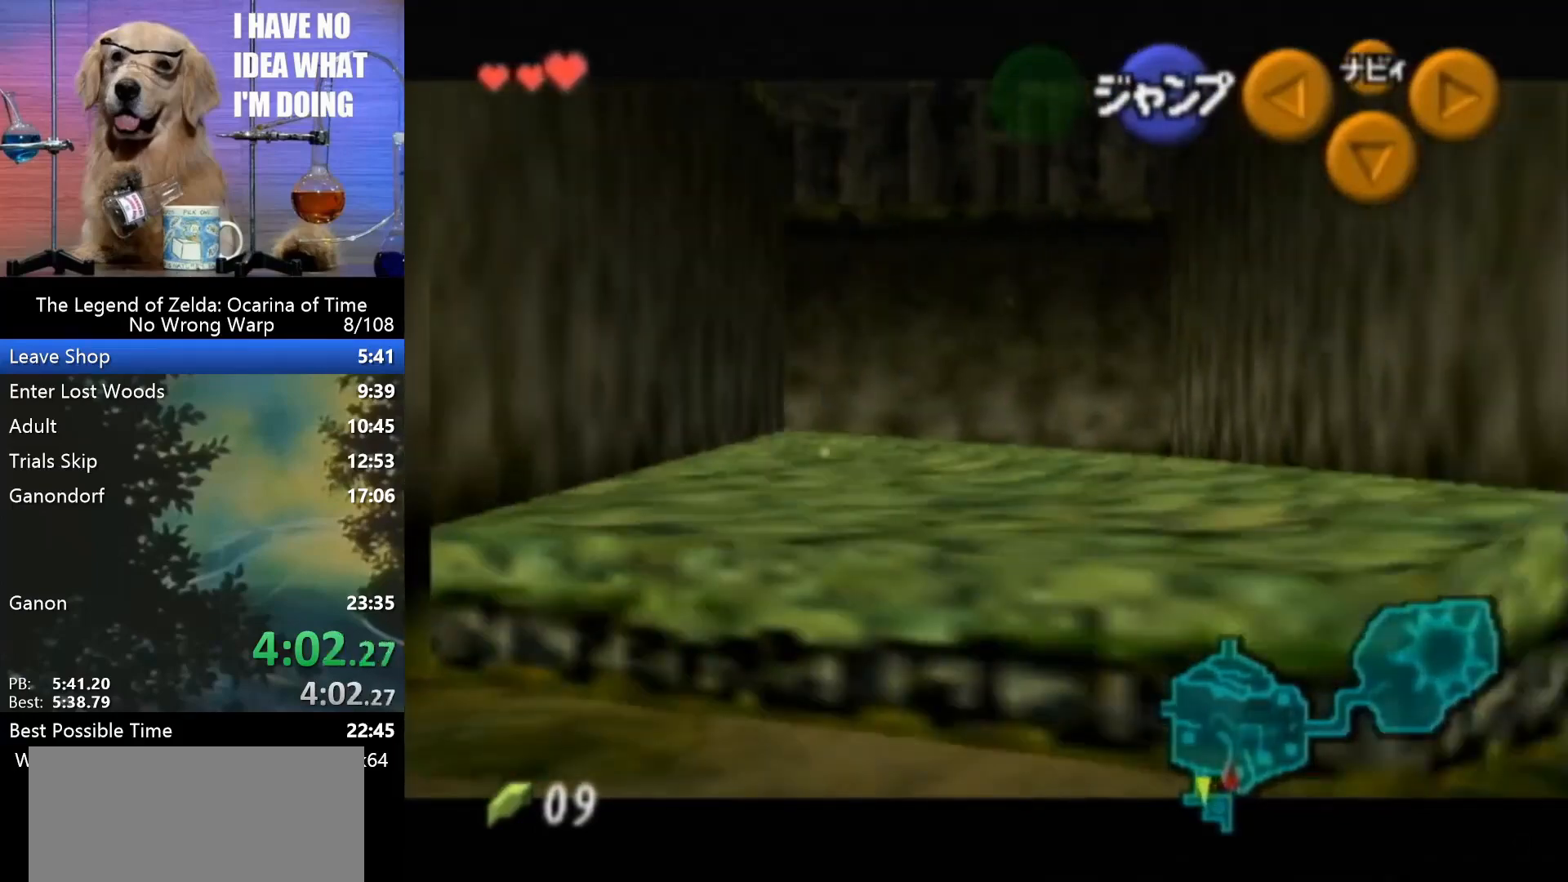
{"buttons": ["Z"], "left_stick": "right", "events": [[67, "A", "up"], [300, "A", "down"], [400, "A", "up"]]}
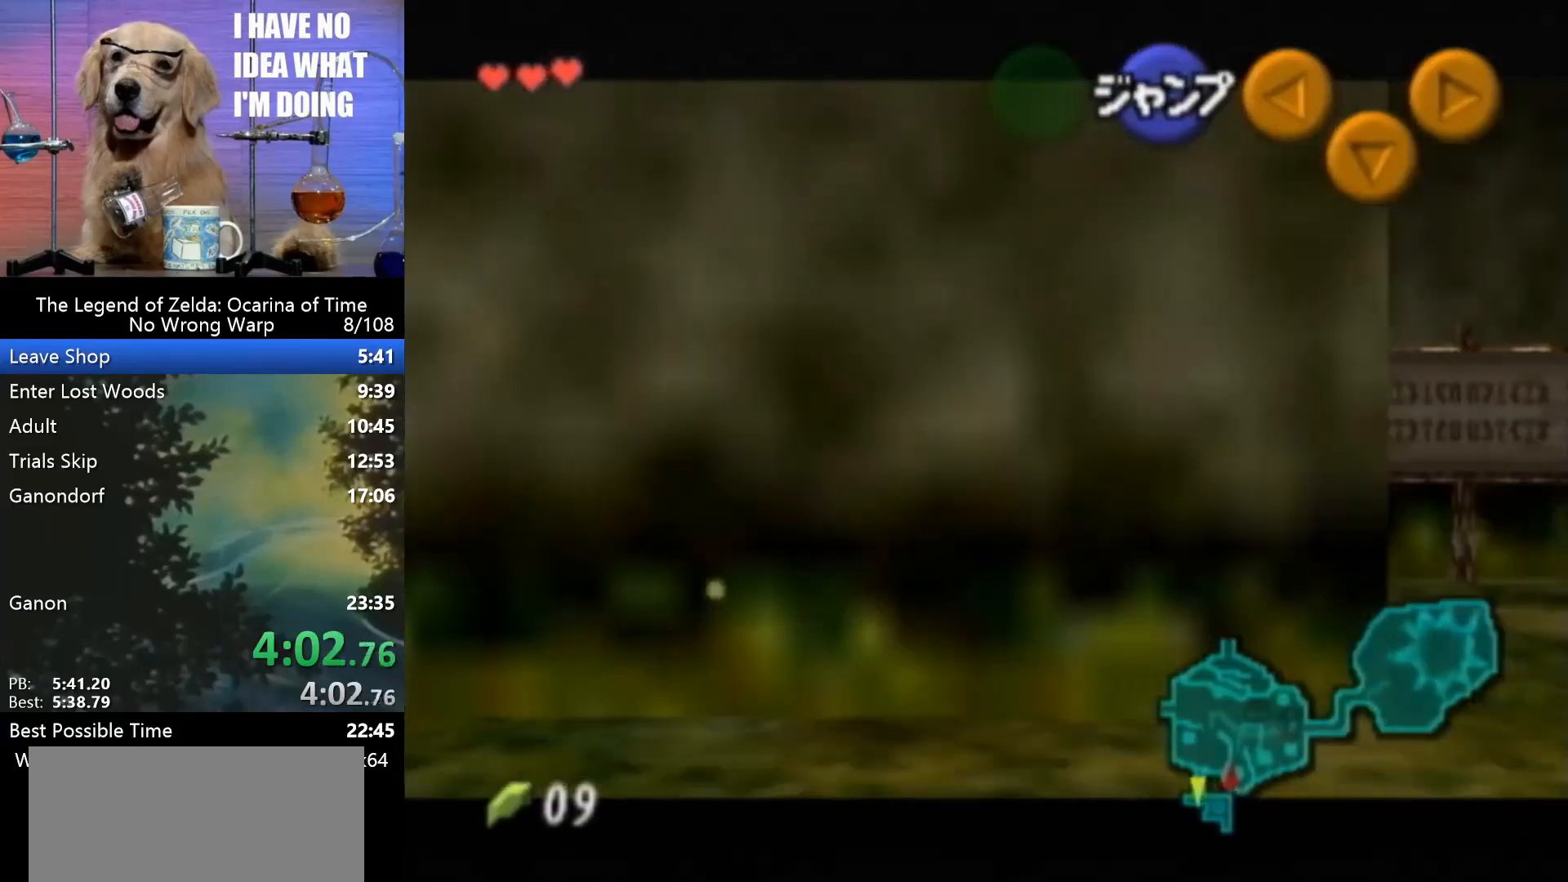
{"buttons": ["A", "Z"], "left_stick": "right", "events": [[167, "A", "down"], [233, "A", "up"], [500, "A", "down"]]}
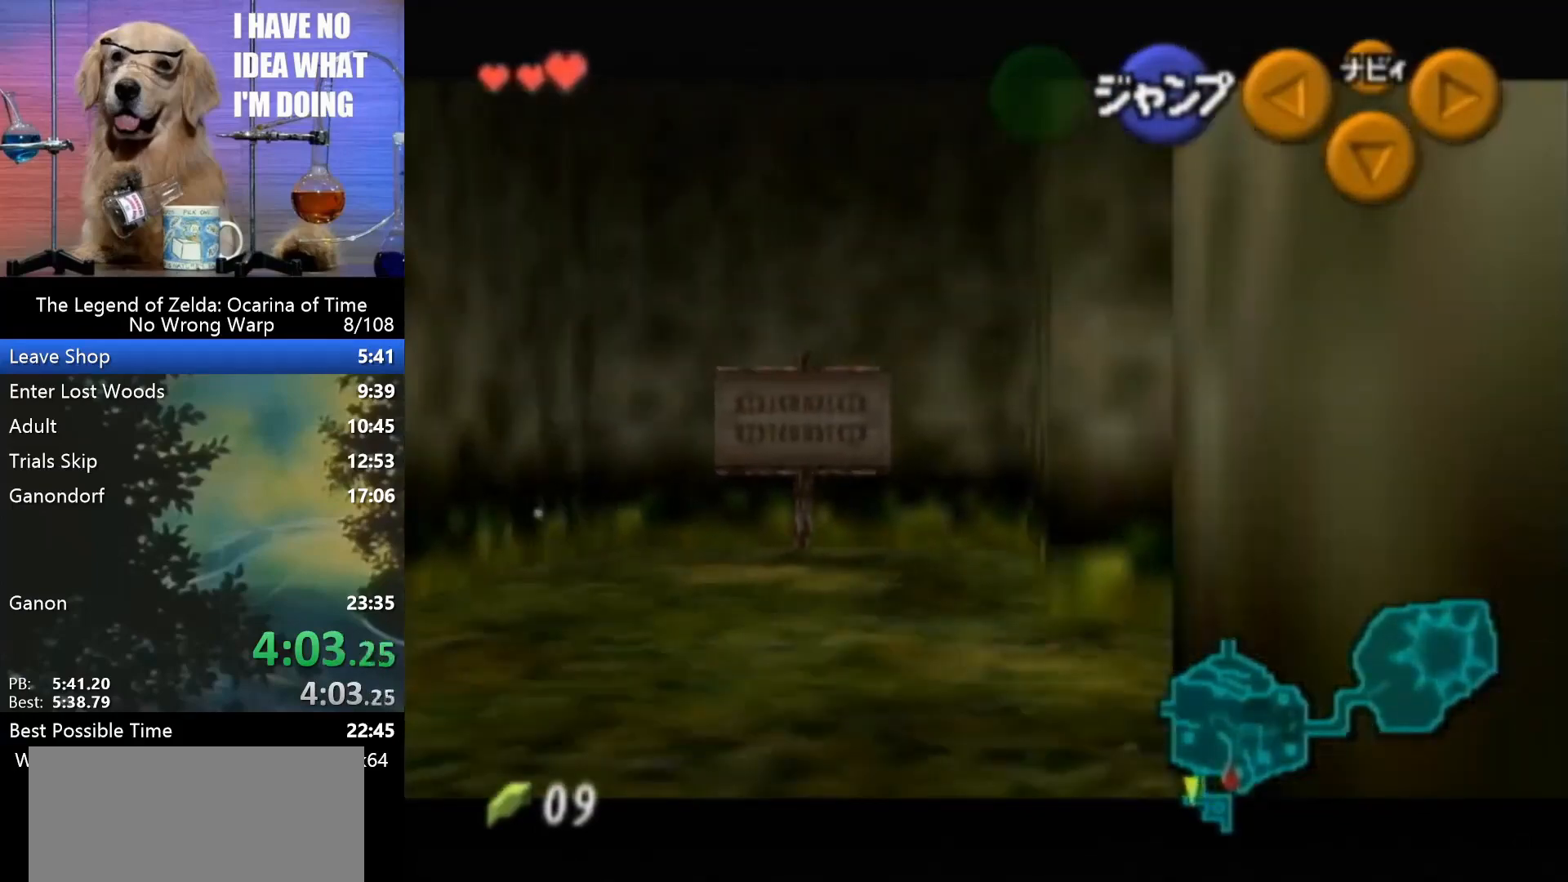
{"buttons": ["Z"], "left_stick": "up", "events": [[133, "A", "up"], [400, "left_stick", "up-right"], [500, "left_stick", "up"]]}
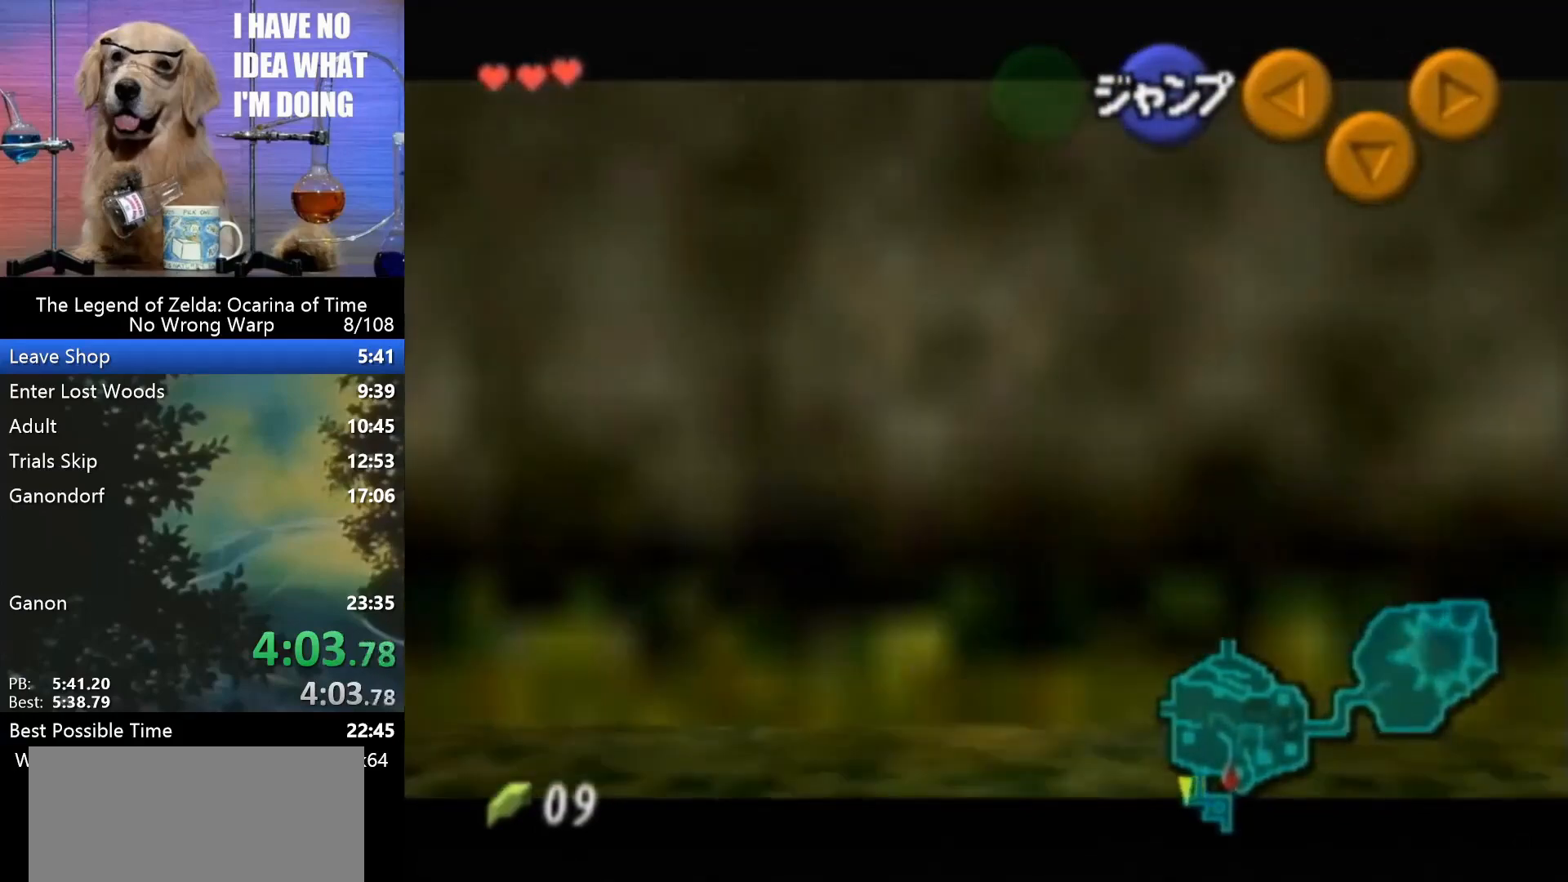
{"buttons": ["A", "Z"], "left_stick": "left", "events": [[467, "left_stick", "left"], [500, "A", "down"]]}
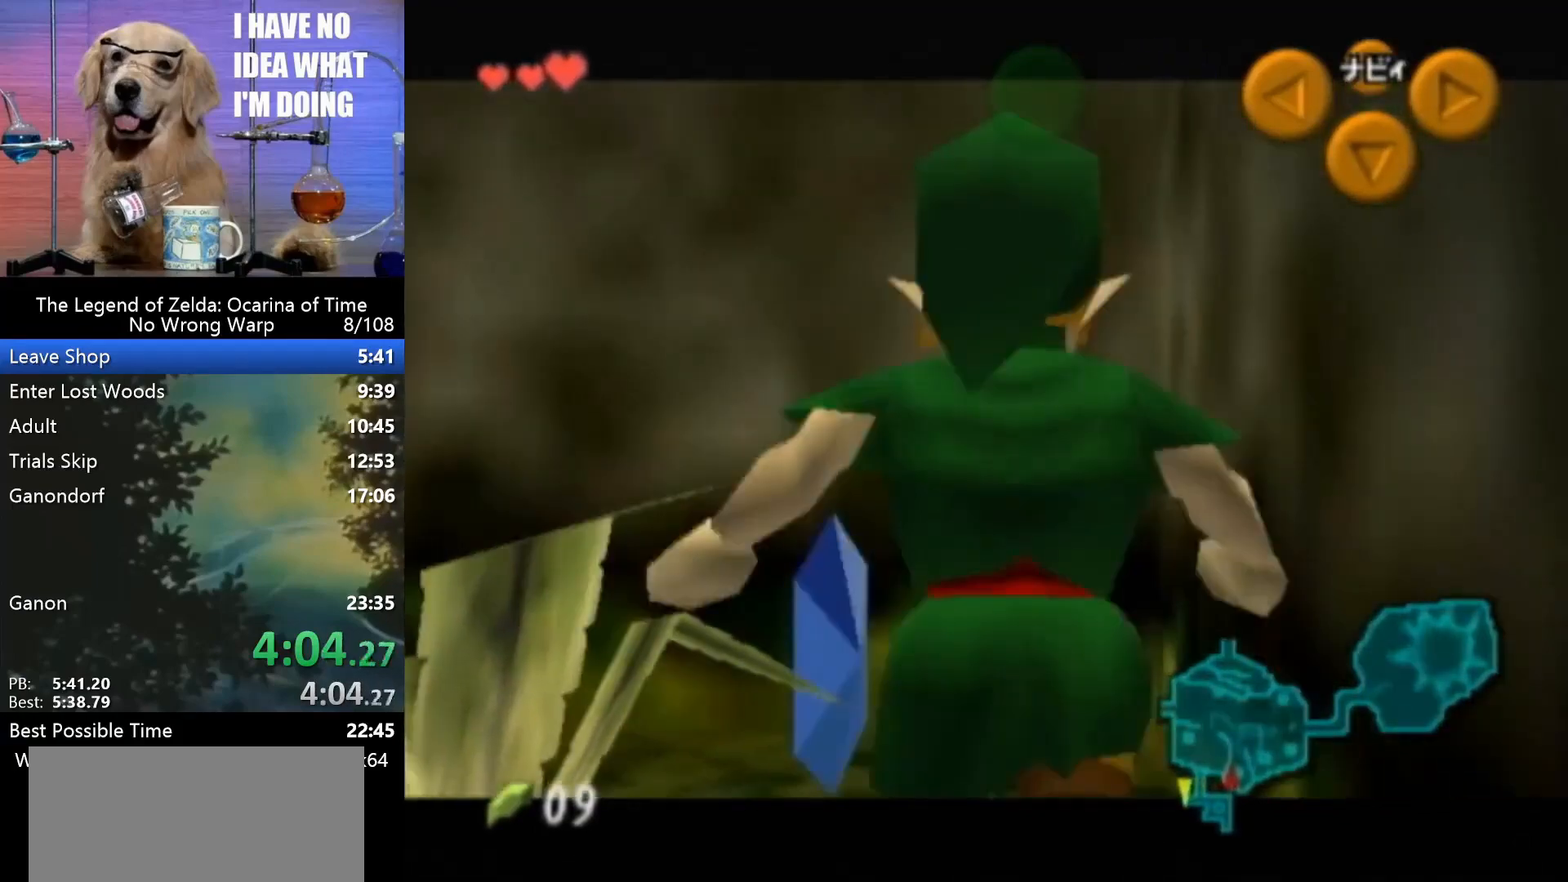
{"buttons": ["Z"], "left_stick": "left", "events": [[100, "A", "up"], [367, "A", "down"], [433, "A", "up"]]}
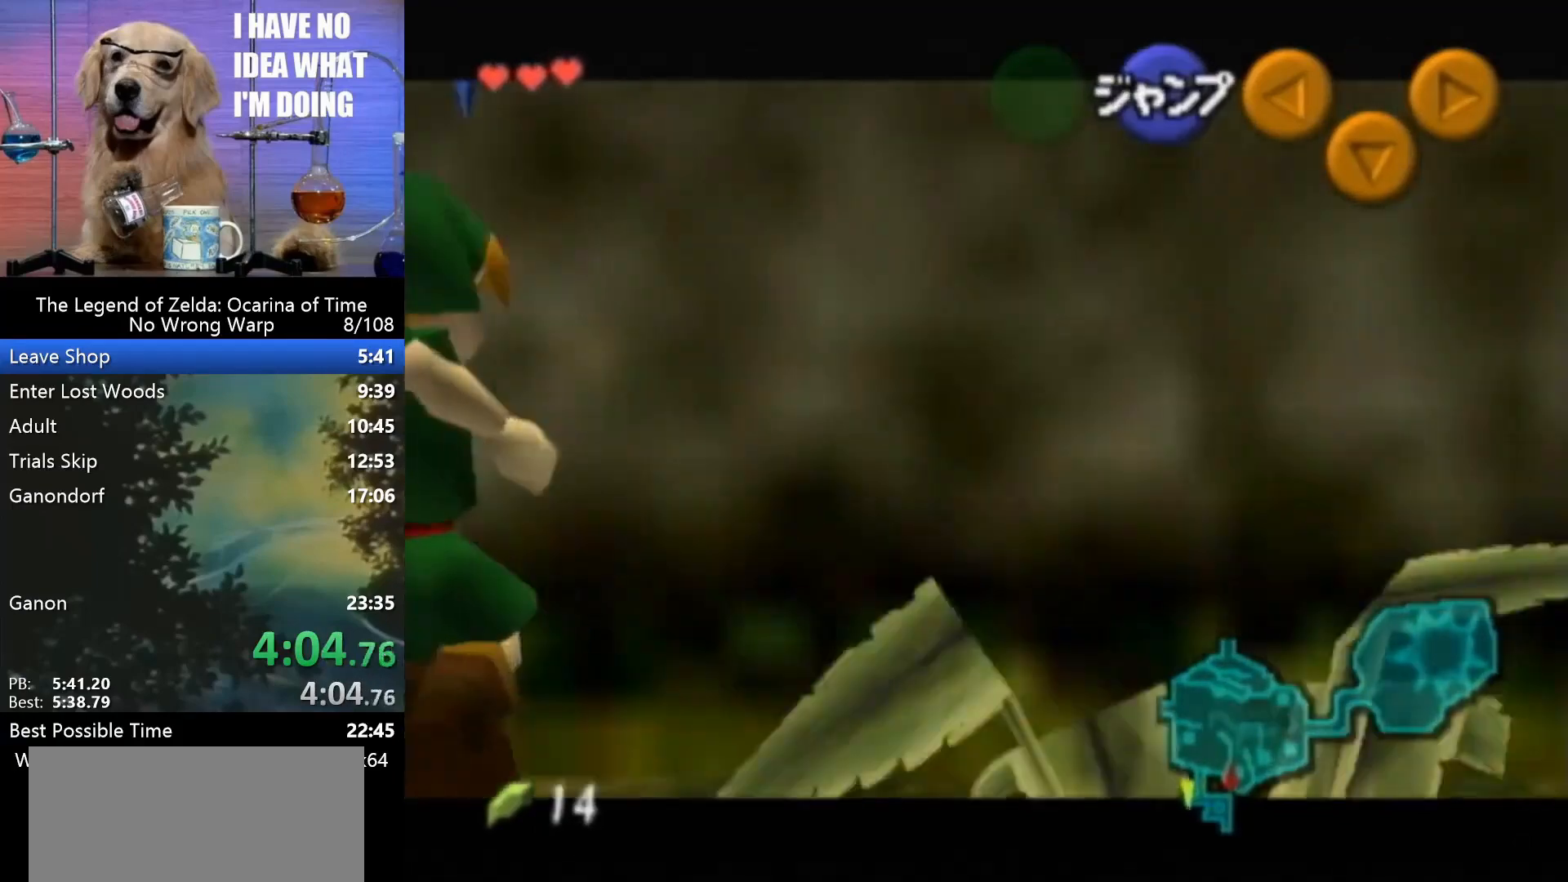
{"buttons": ["Z"], "left_stick": "down-left", "events": [[267, "left_stick", "down-left"]]}
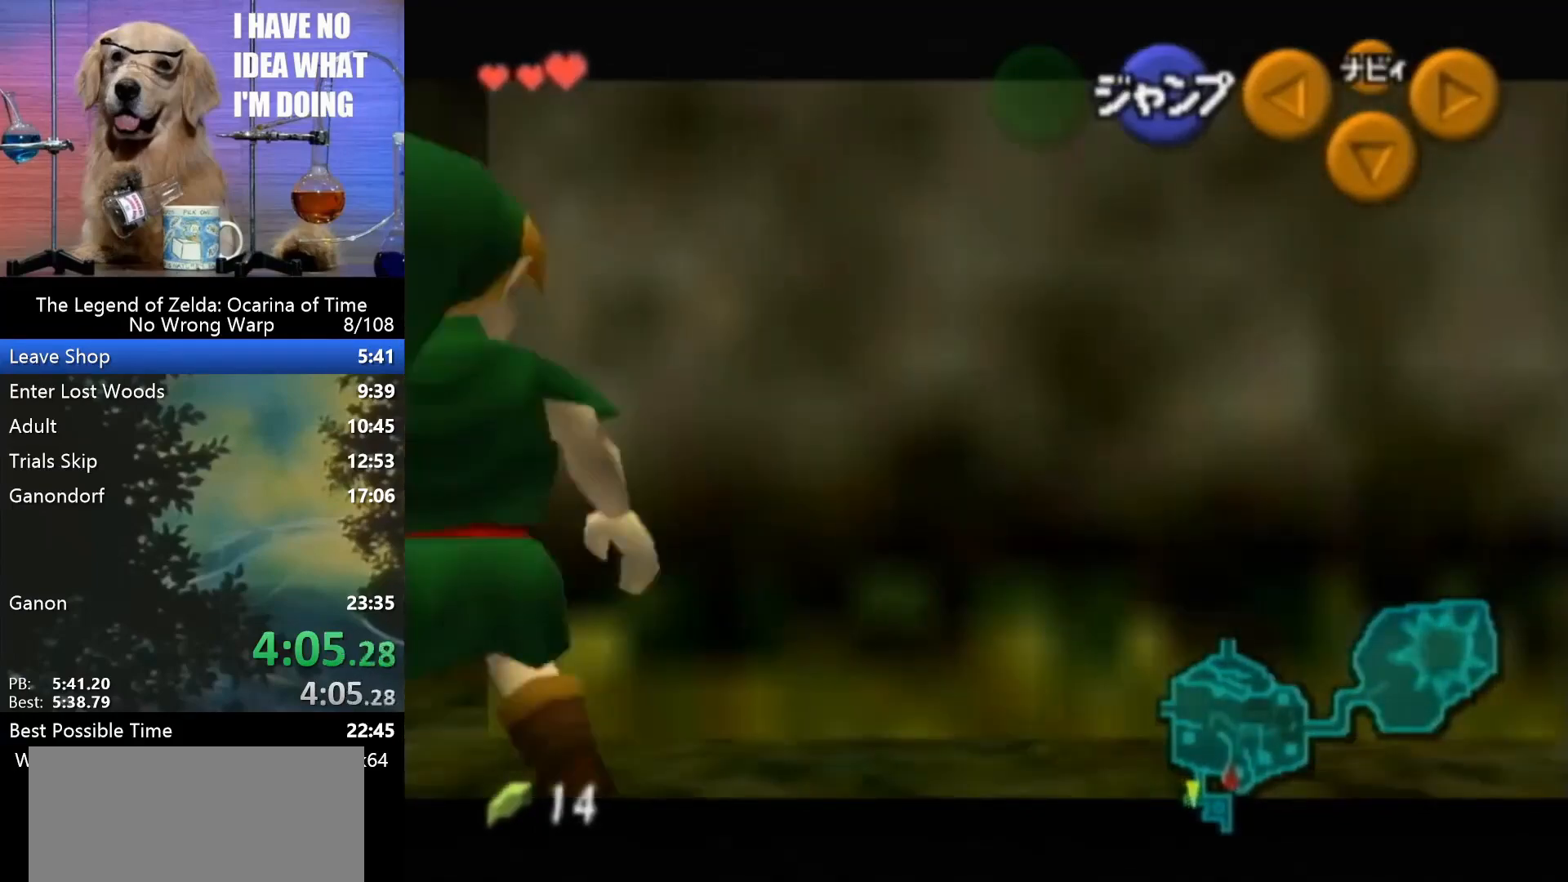
{"buttons": ["Z"], "left_stick": "down", "events": [[200, "left_stick", "down"]]}
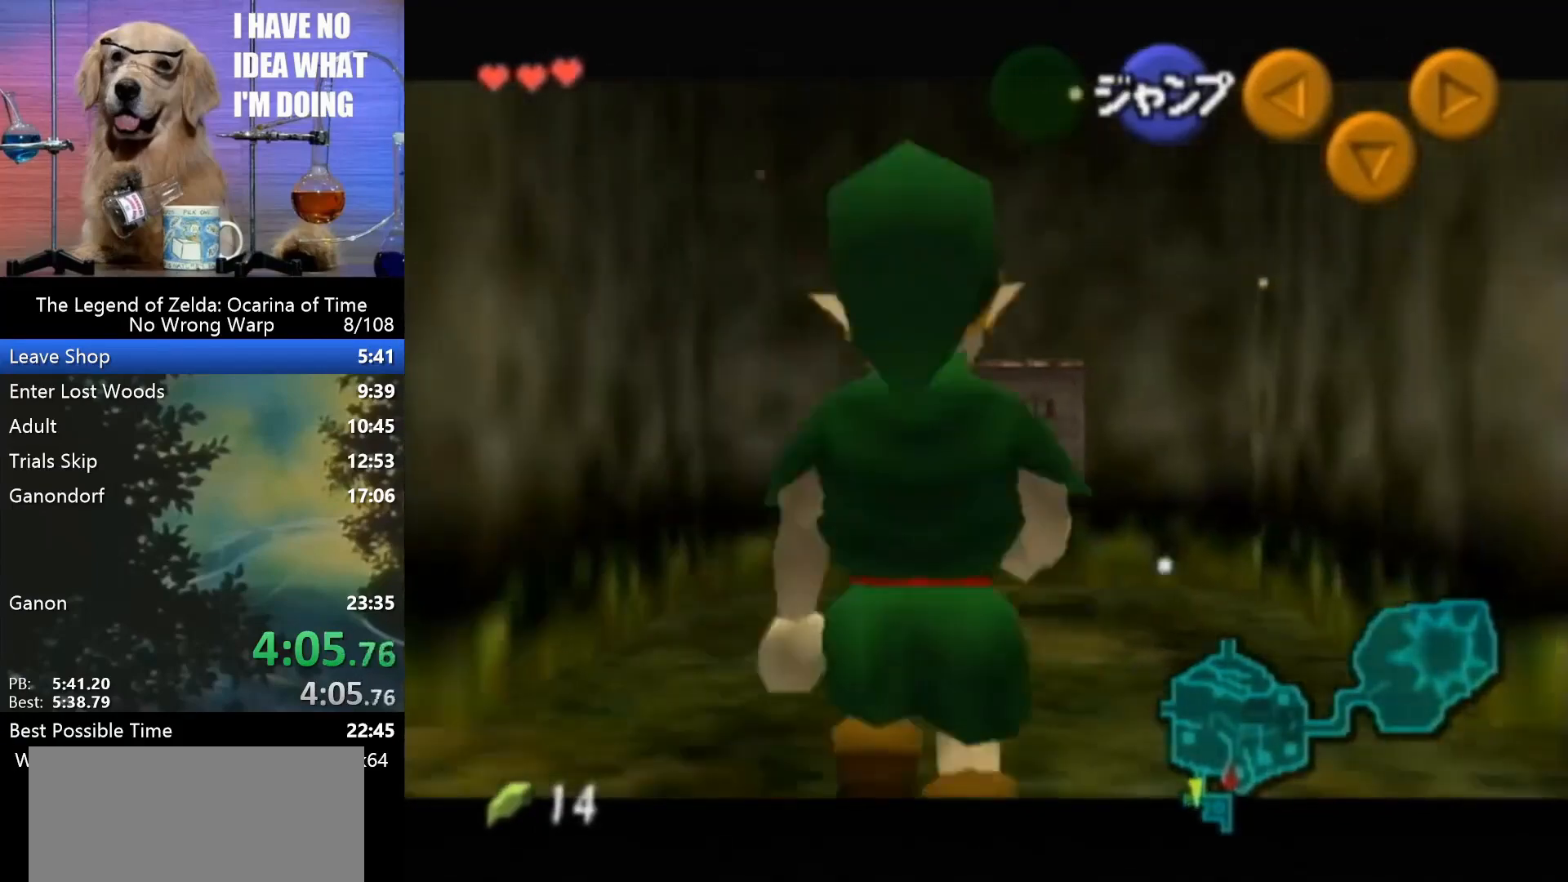
{"buttons": [], "left_stick": "down", "events": [[367, "Z", "up"]]}
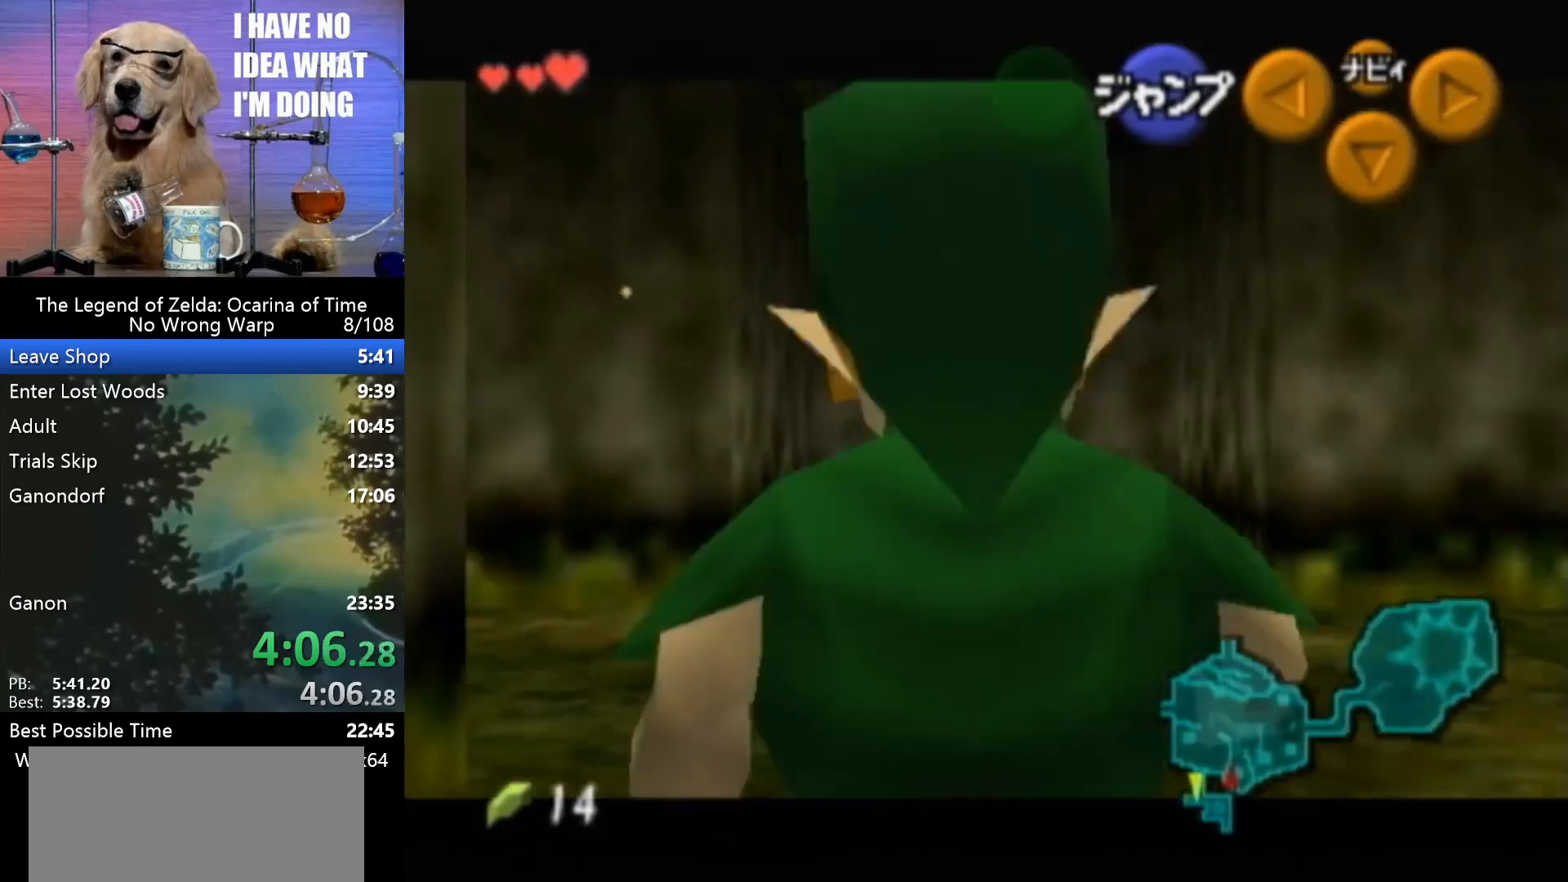
{"buttons": [], "left_stick": "up", "events": [[33, "A", "down"], [67, "left_stick", "center"], [133, "A", "up"], [200, "left_stick", "up"]]}
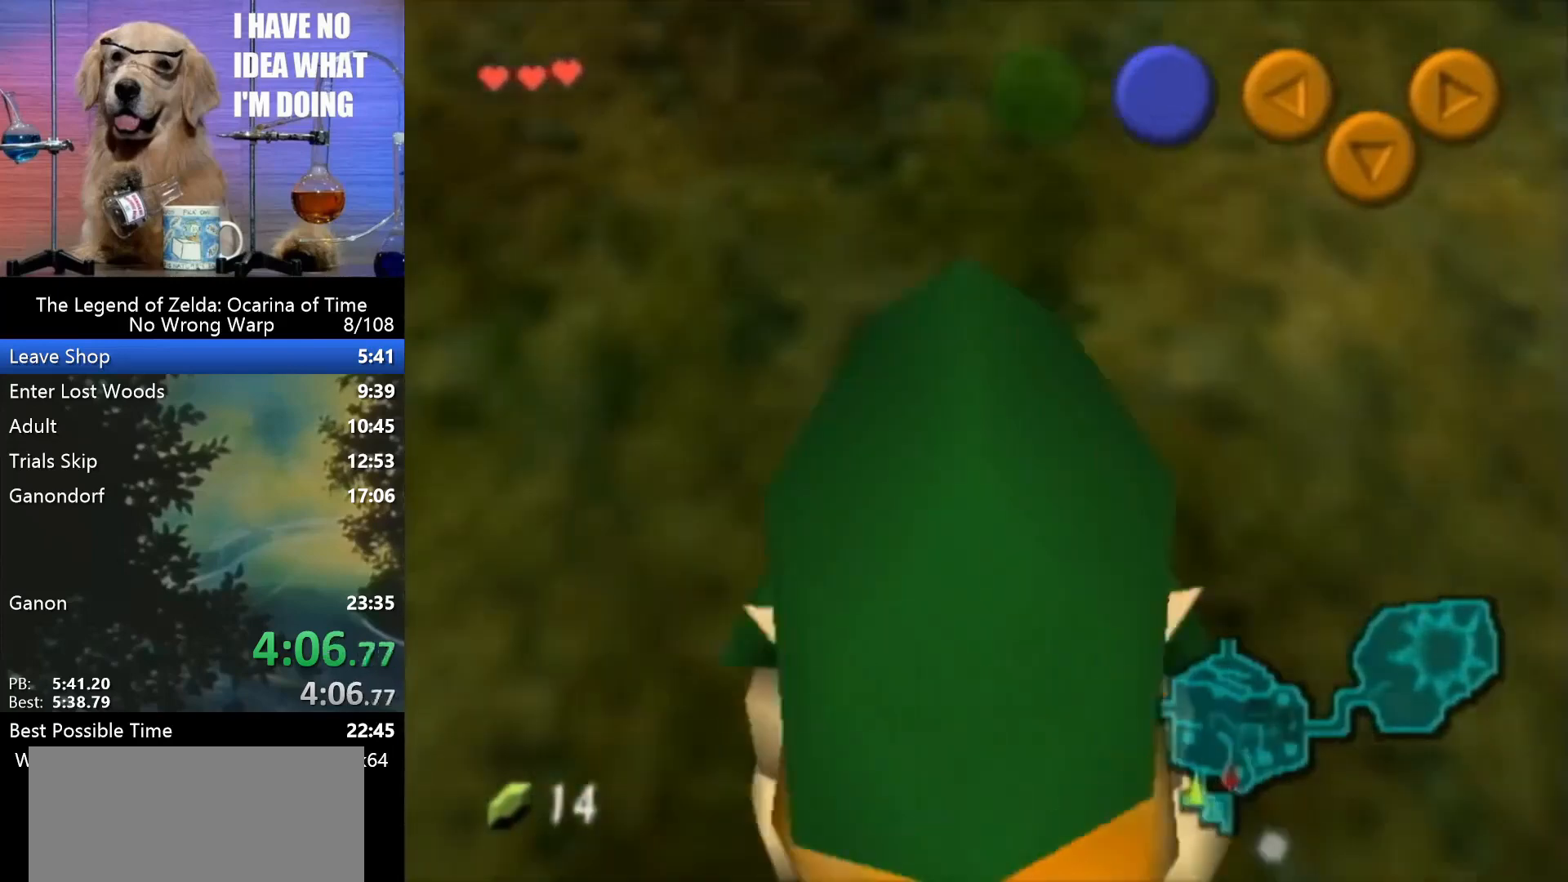
{"buttons": [], "left_stick": "up", "events": []}
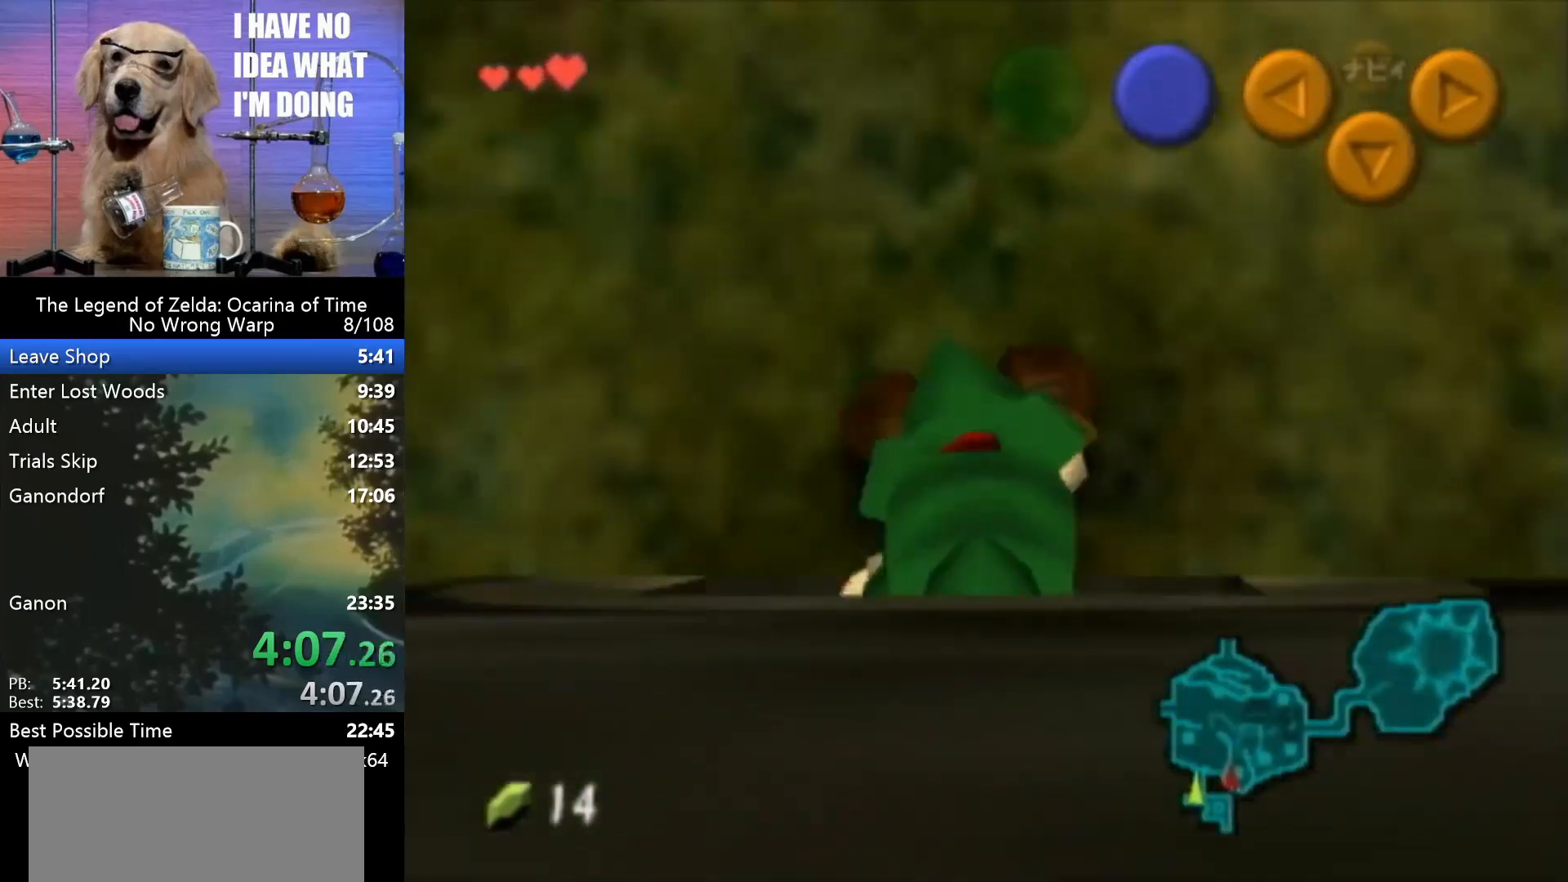
{"buttons": [], "left_stick": "up", "events": []}
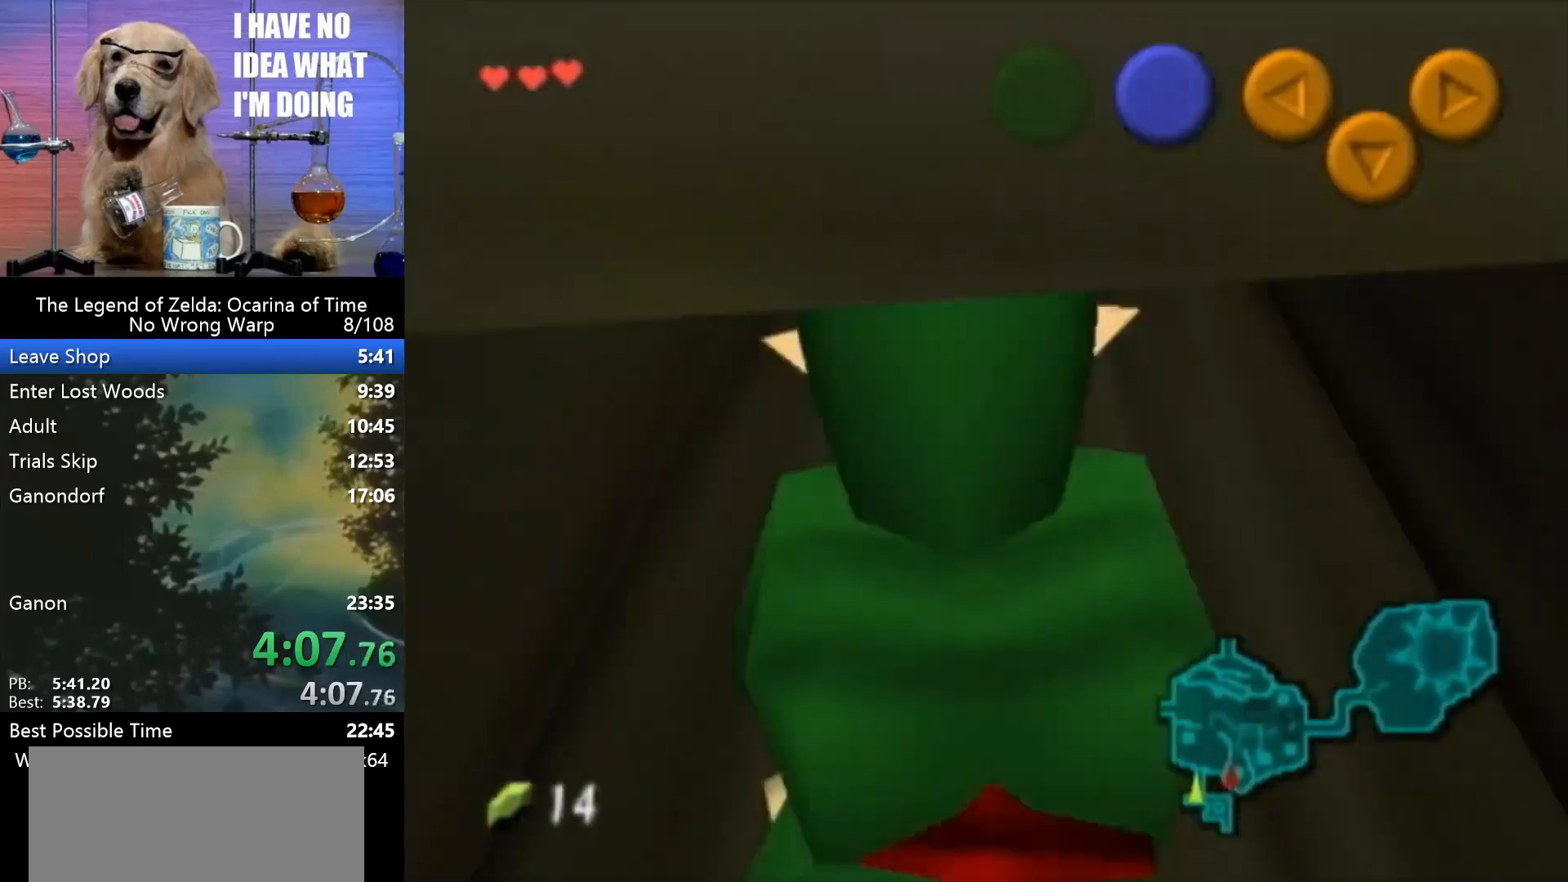
{"buttons": [], "left_stick": "up", "events": []}
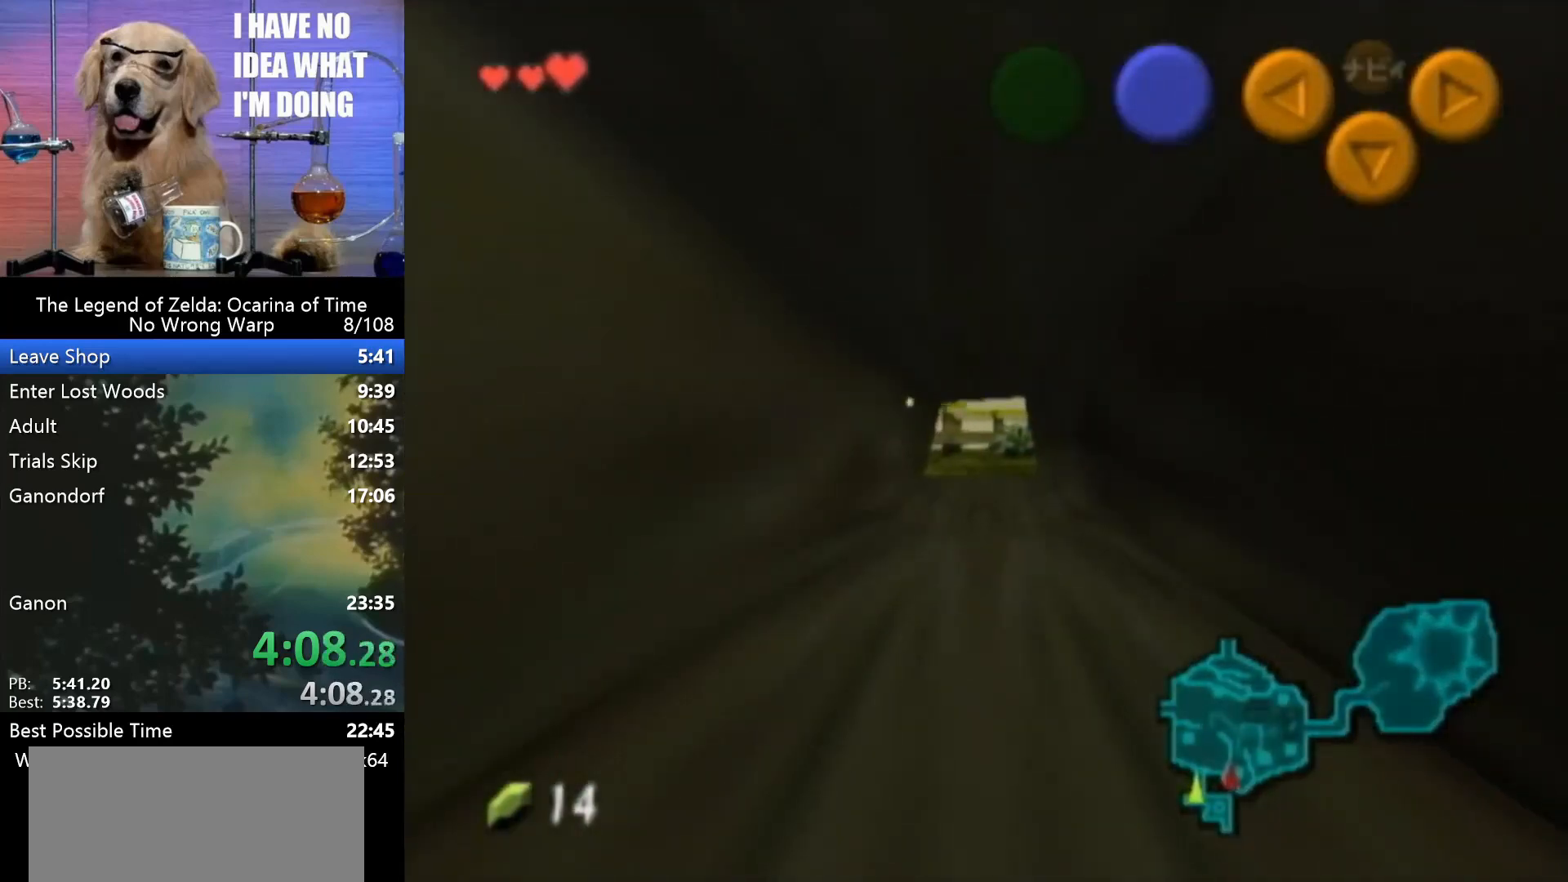
{"buttons": [], "left_stick": "up", "events": []}
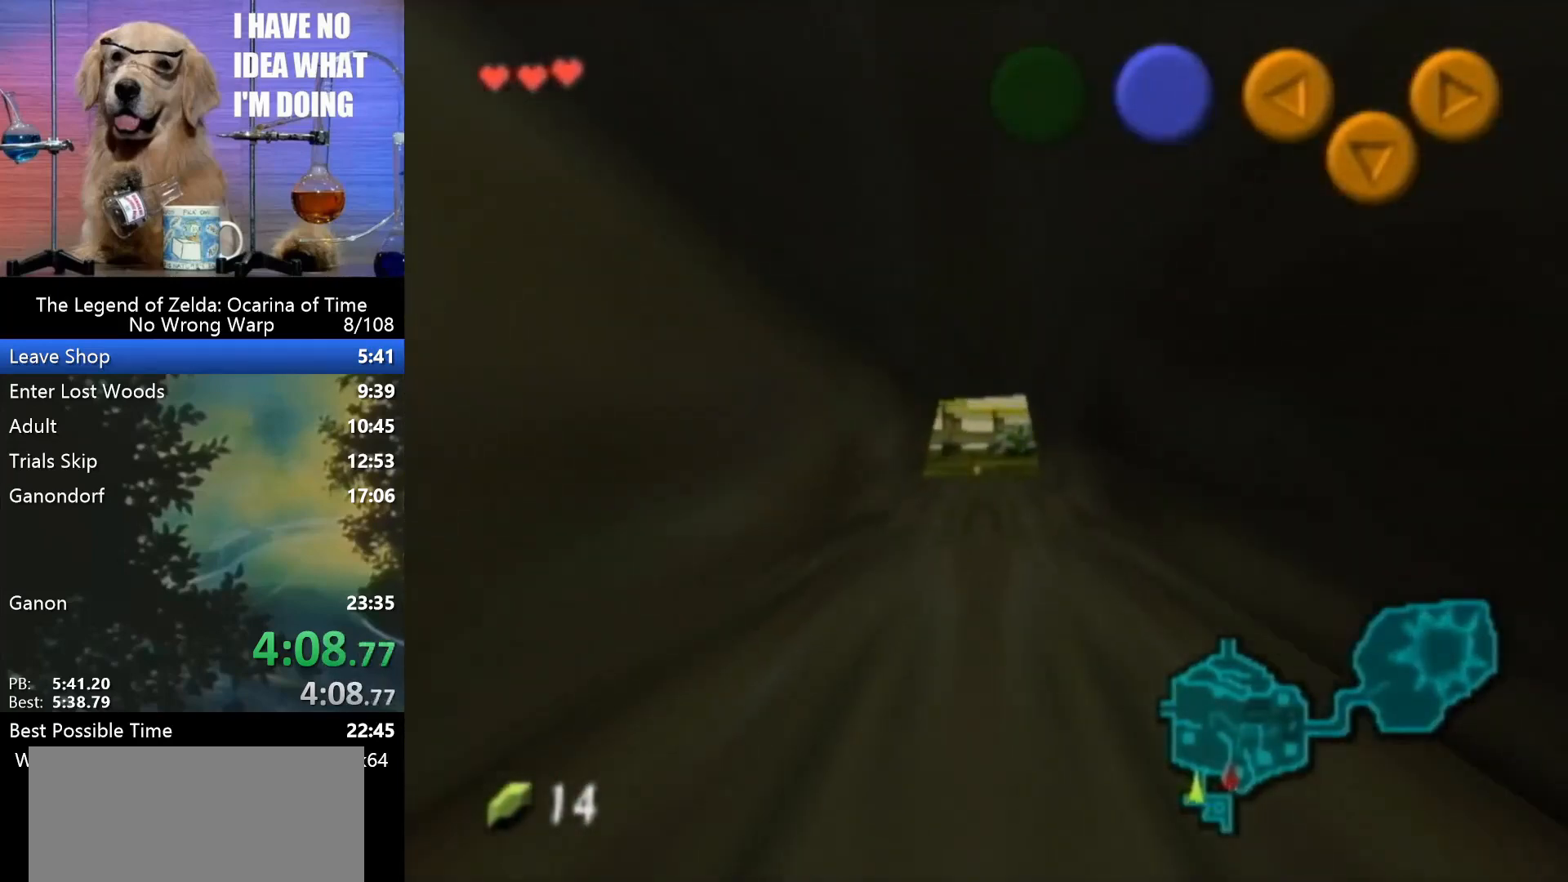
{"buttons": [], "left_stick": "up", "events": []}
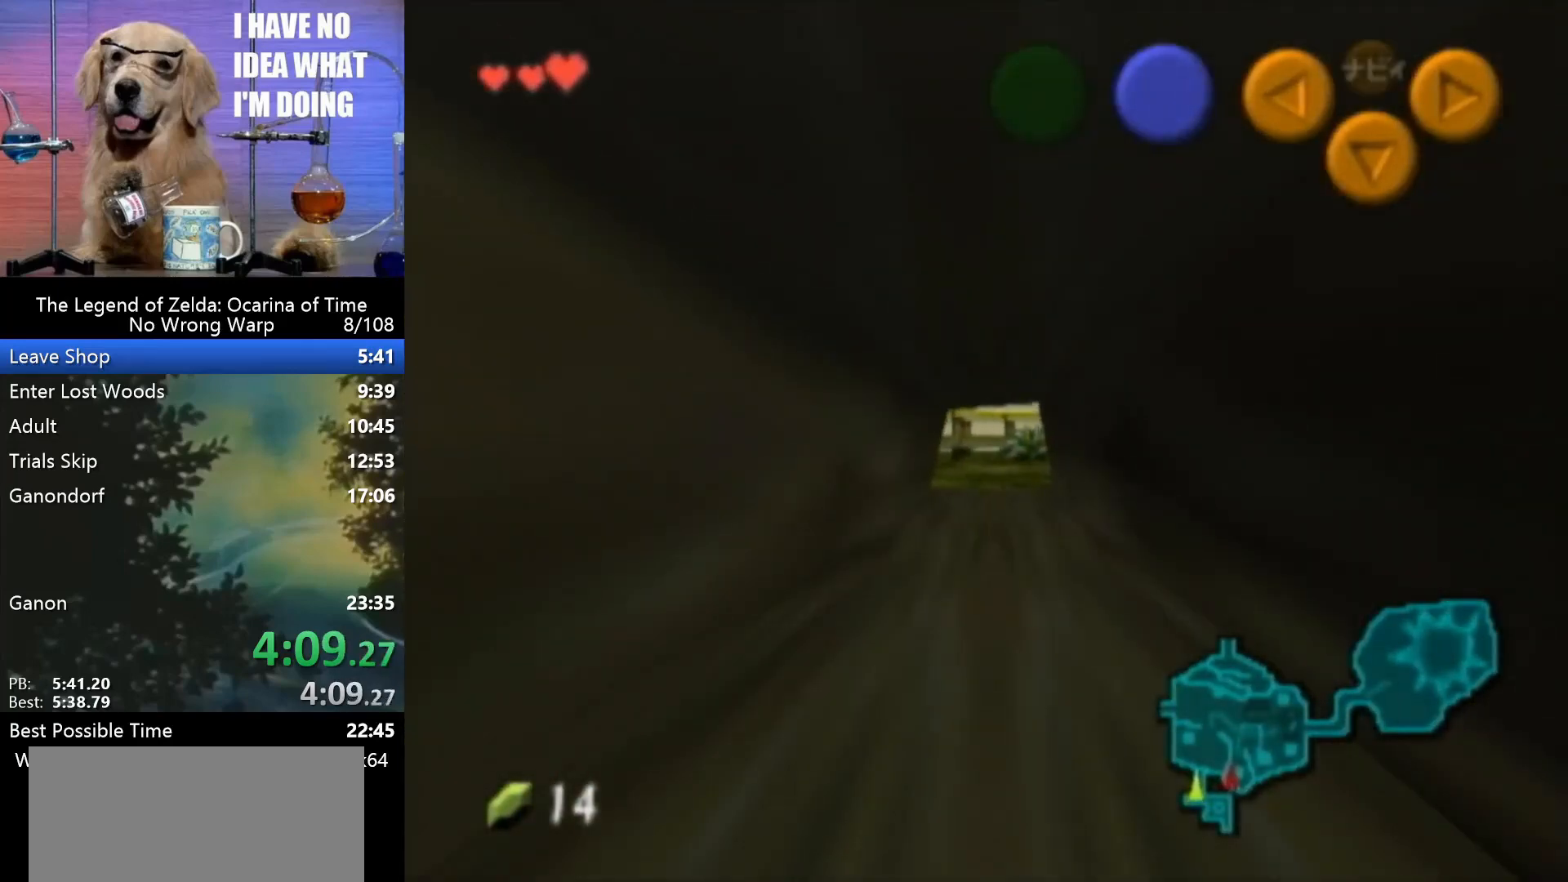
{"buttons": [], "left_stick": "up", "events": []}
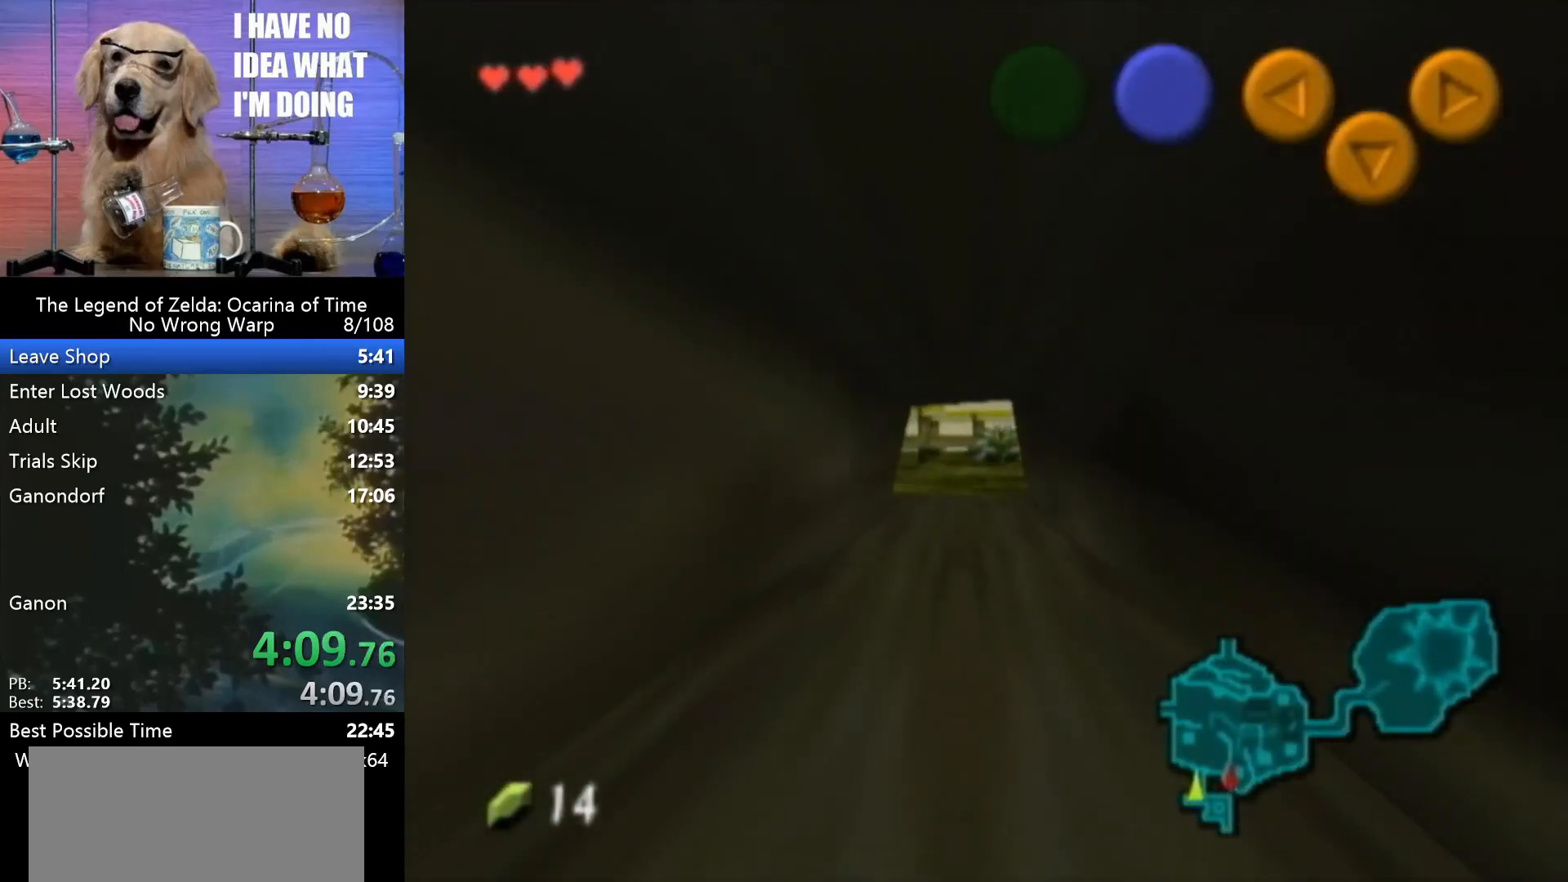
{"buttons": [], "left_stick": "up", "events": []}